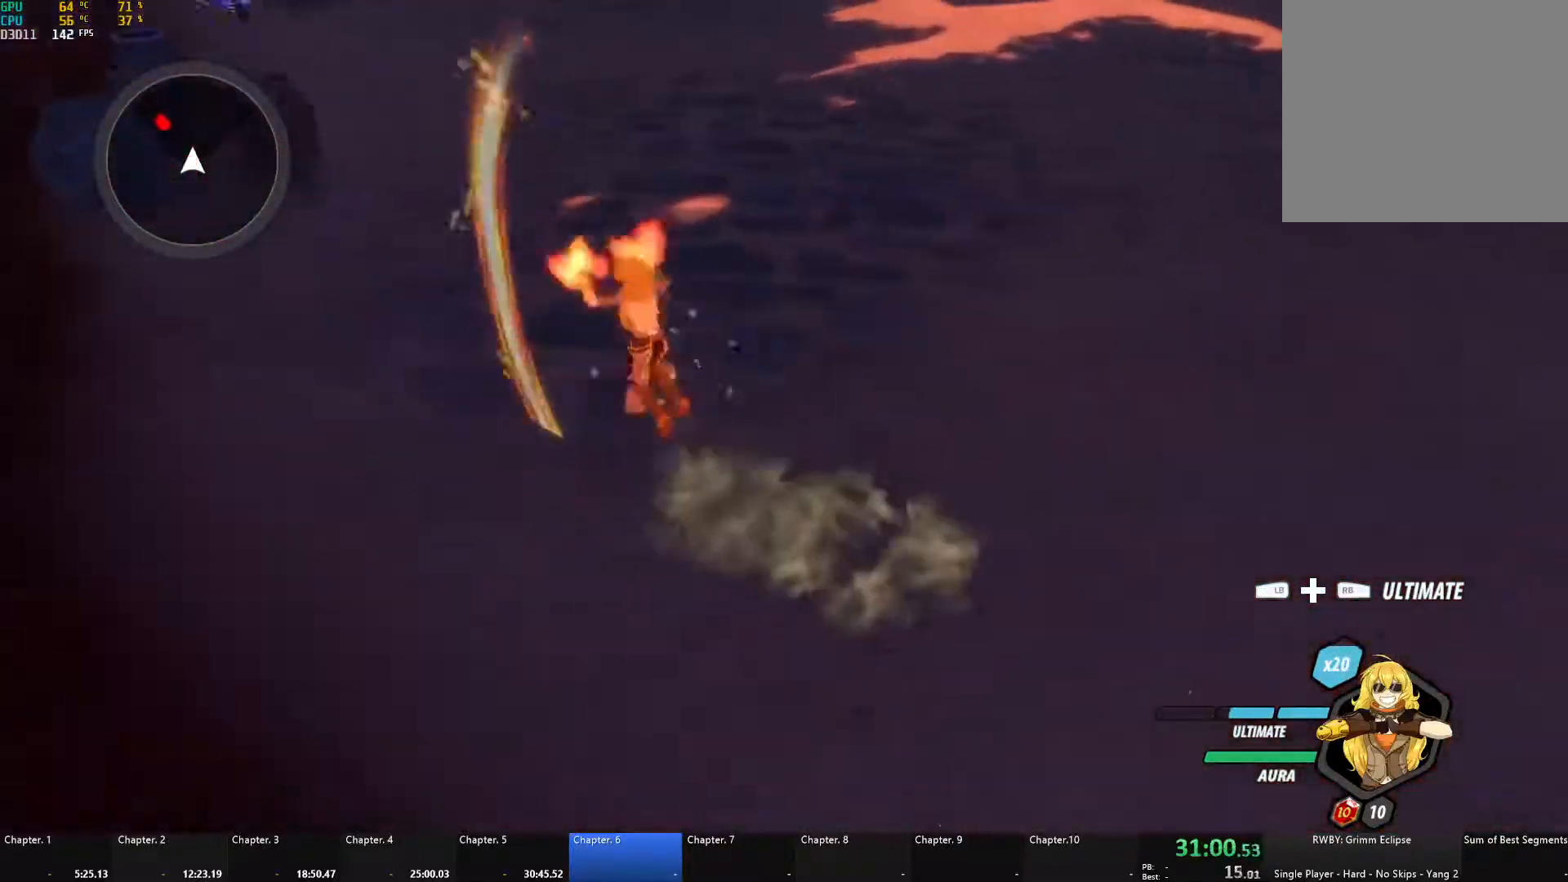
Gameplay with a controller (Xbox layout); each line is a JSON object with the inputs held at the frame after it. "events" lists button and stick changes between this image and that frame as [ms after this image, input, new state], when the widget could be followed in between. Not read: R3.
{"buttons": ["A"], "left_stick": "up-left", "right_stick": "center", "events": [[100, "X", "up"], [117, "A", "up"], [117, "B", "down"], [150, "L1", "up"], [200, "B", "up"], [233, "A", "down"], [250, "L1", "down"], [267, "X", "down"], [300, "L3", "down"], [383, "L3", "up"], [383, "X", "up"], [400, "A", "up"], [400, "B", "down"], [417, "L1", "up"], [467, "B", "up"], [500, "A", "down"]]}
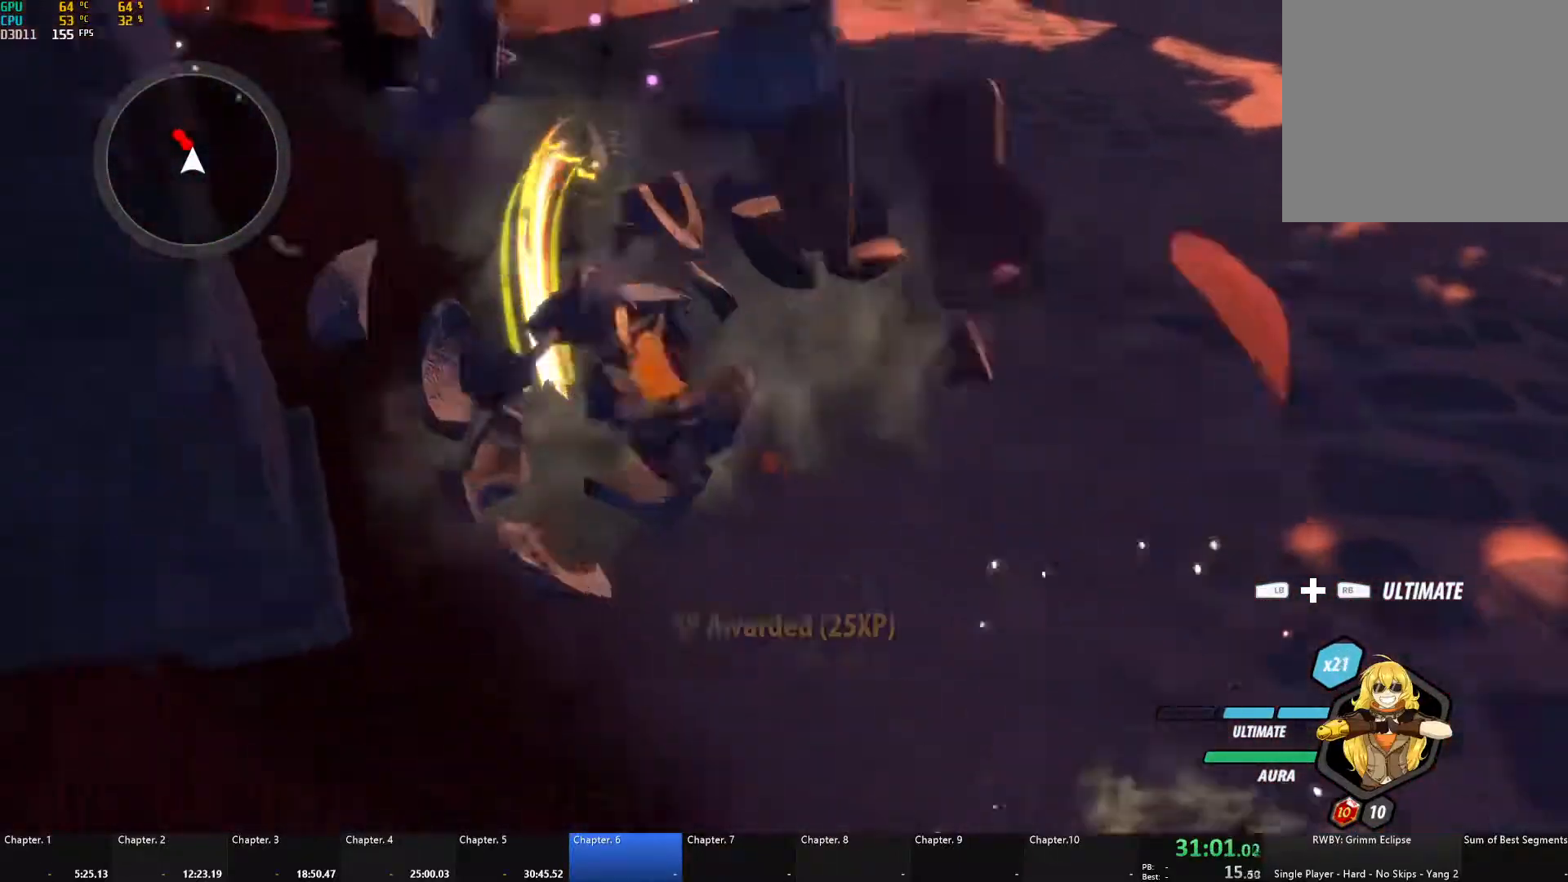
{"buttons": ["A", "X"], "left_stick": "up-right", "right_stick": "center", "events": [[33, "L1", "down"], [33, "X", "down"], [83, "L3", "down"], [133, "X", "up"], [150, "A", "up"], [150, "B", "down"], [150, "L3", "up"], [167, "L1", "up"], [233, "B", "up"], [250, "A", "down"], [267, "left_stick", "up"], [283, "L1", "down"], [283, "X", "down"], [383, "X", "up"], [400, "B", "down"], [417, "A", "up"], [417, "L1", "up"], [467, "A", "down"], [467, "B", "up"], [467, "left_stick", "up-right"], [500, "X", "down"]]}
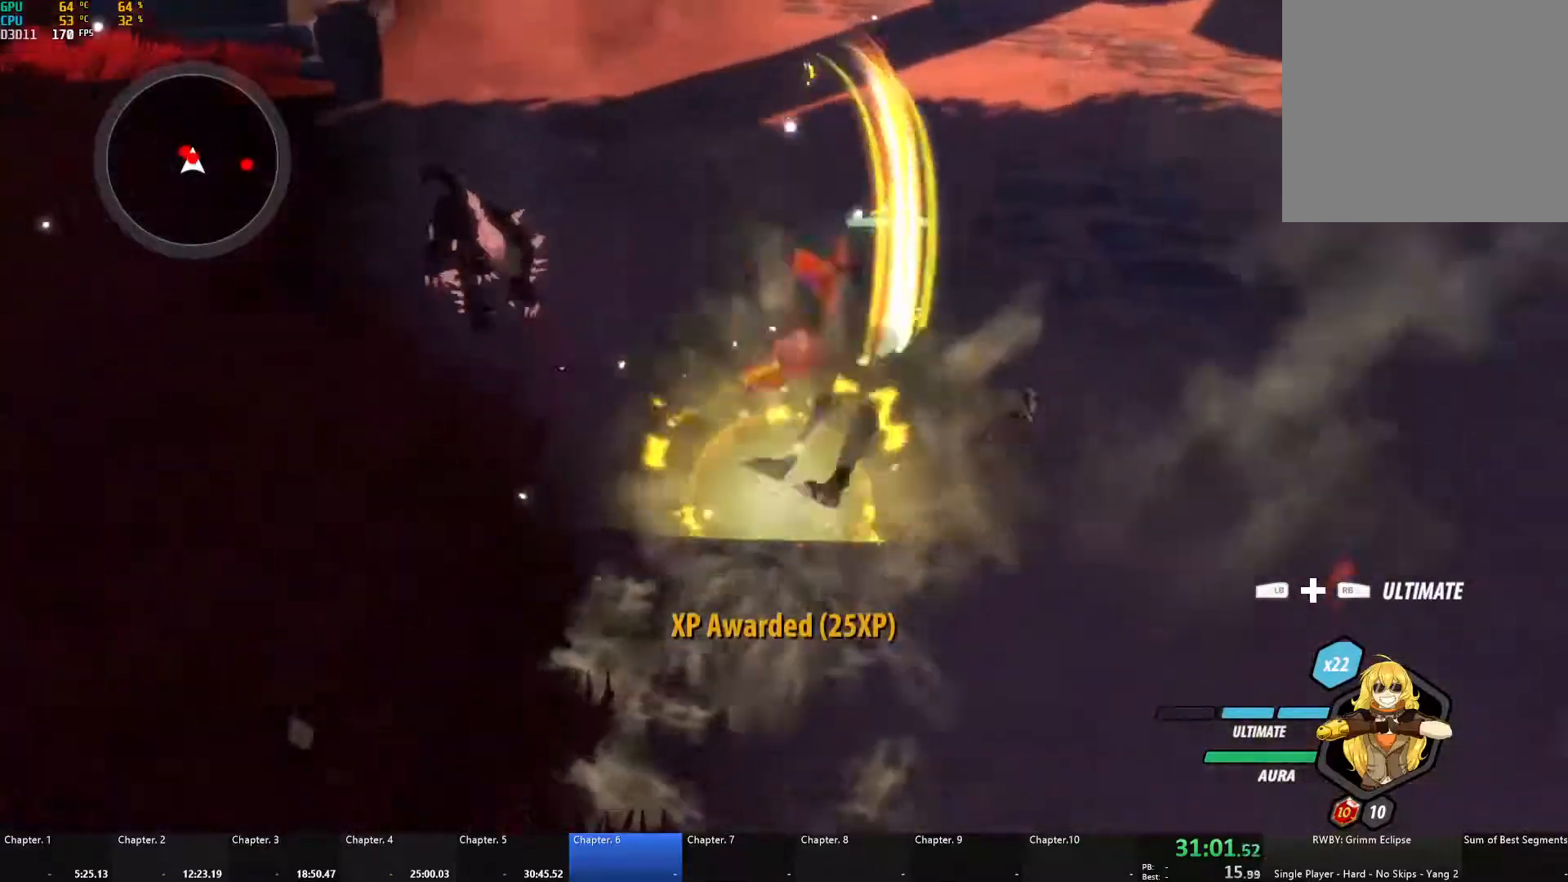
{"buttons": ["A", "L1"], "left_stick": "up-right", "right_stick": "center", "events": [[17, "L1", "down"], [117, "A", "up"], [117, "B", "down"], [117, "X", "up"], [150, "L1", "up"], [200, "B", "up"], [233, "A", "down"], [233, "L1", "down"], [250, "X", "down"], [367, "X", "up"], [383, "A", "up"], [383, "B", "down"], [383, "L1", "up"], [450, "B", "up"], [483, "A", "down"], [483, "L1", "down"]]}
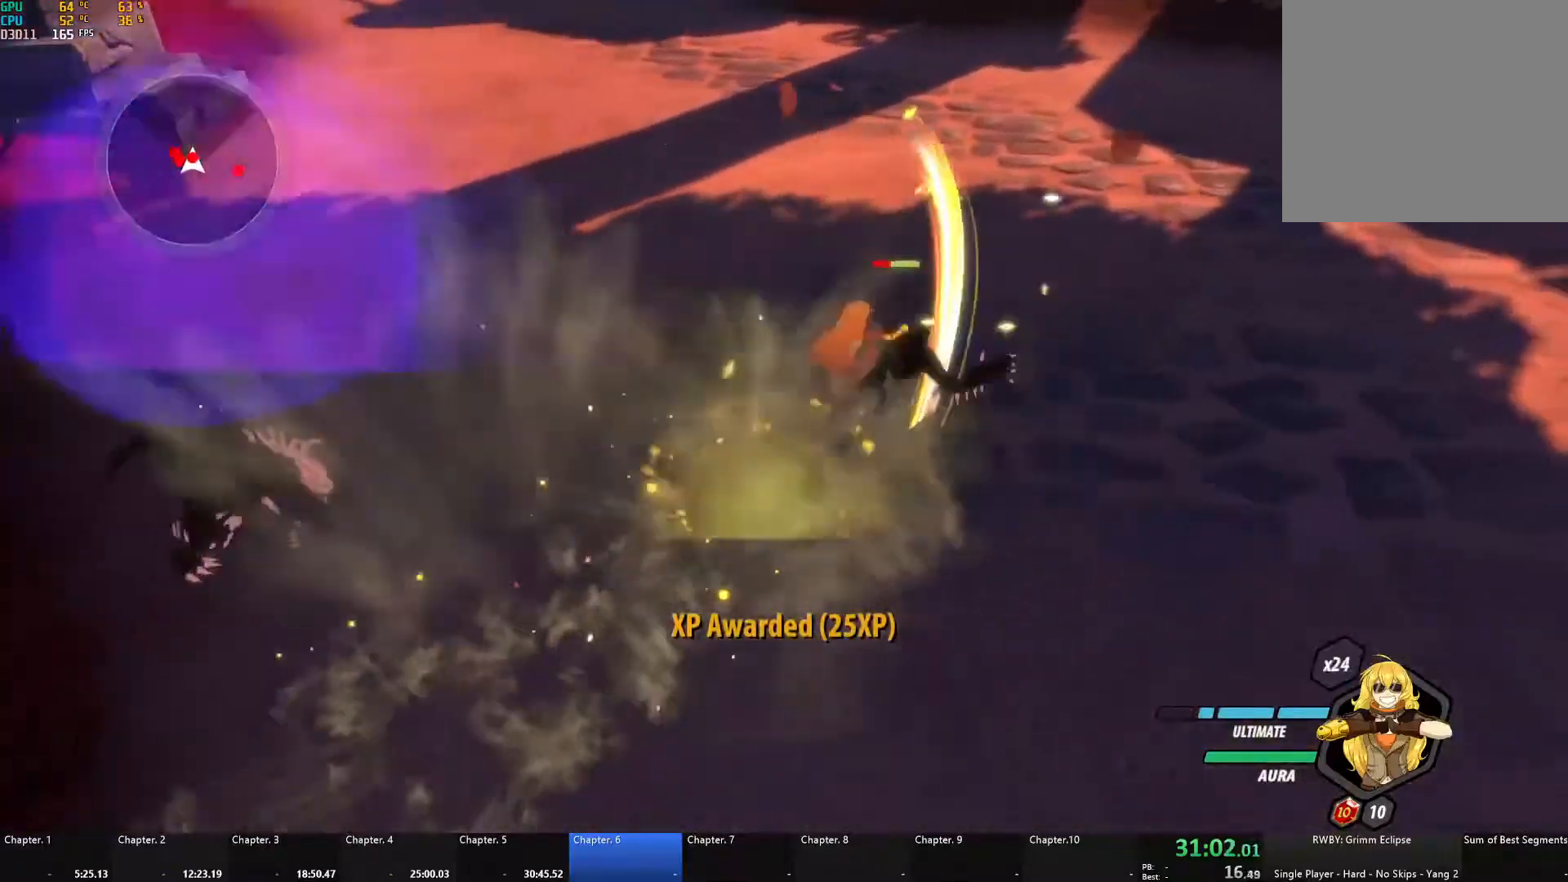
{"buttons": ["B"], "left_stick": "down-left", "right_stick": "center", "events": [[17, "X", "down"], [117, "X", "up"], [133, "L1", "up"], [150, "A", "up"], [150, "B", "down"], [167, "left_stick", "left"], [250, "B", "up"], [283, "A", "down"], [283, "L1", "down"], [317, "X", "down"], [333, "L3", "down"], [433, "L3", "up"], [433, "left_stick", "down-left"], [450, "X", "up"], [467, "A", "up"], [467, "B", "down"], [483, "L1", "up"]]}
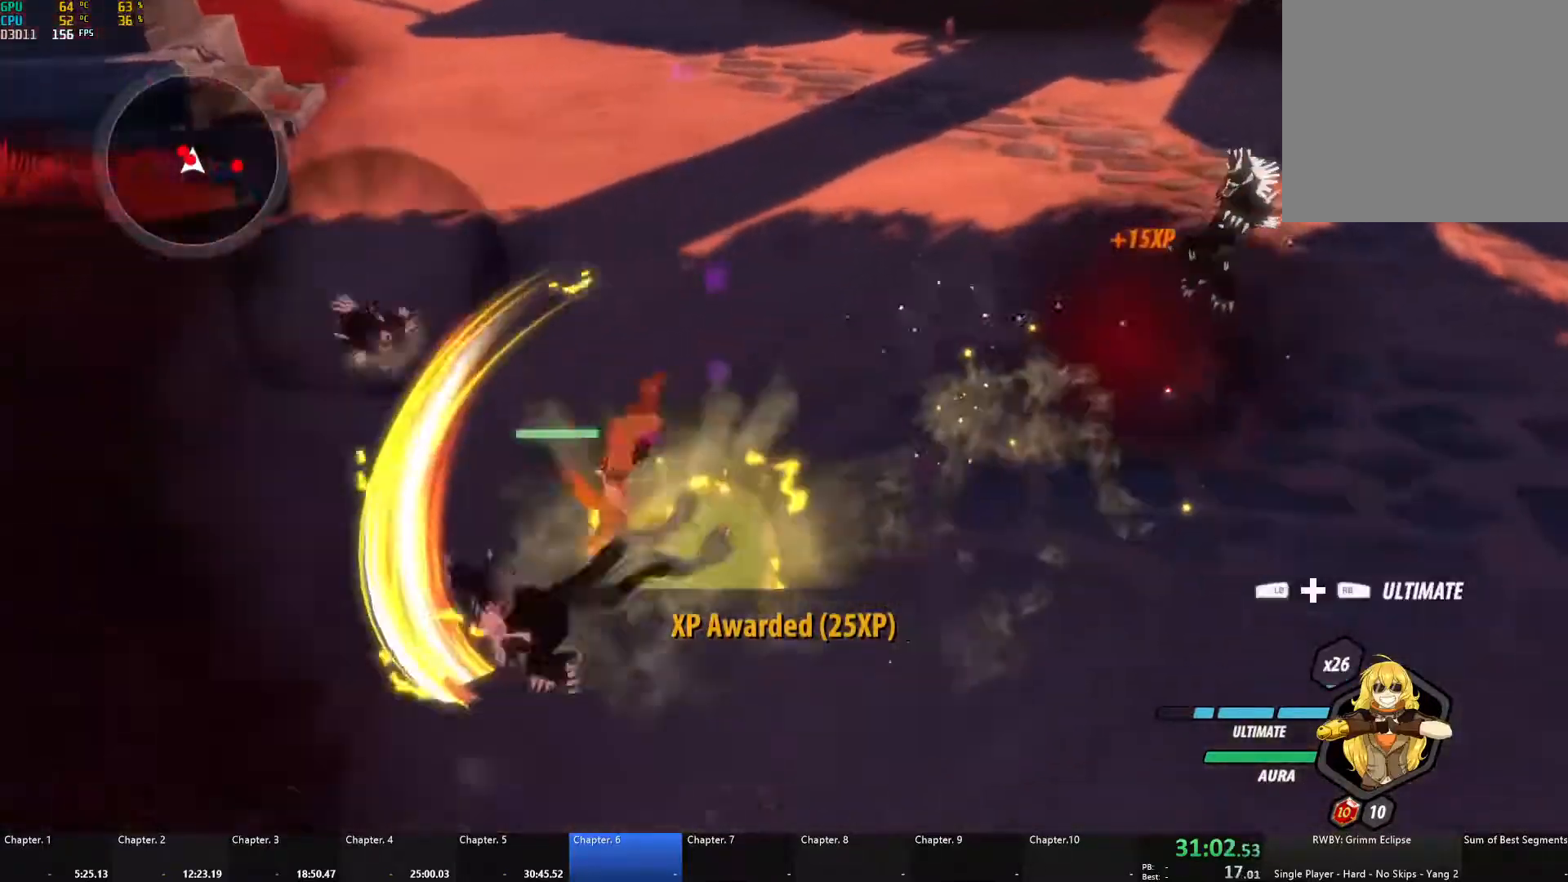
{"buttons": ["B"], "left_stick": "down-left", "right_stick": "center", "events": [[50, "B", "up"], [83, "A", "down"], [100, "X", "down"], [117, "L1", "down"], [200, "X", "up"], [233, "A", "up"], [233, "B", "down"], [233, "L1", "up"], [283, "B", "up"], [317, "A", "down"], [317, "L1", "down"], [333, "X", "down"], [350, "L3", "down"], [433, "L3", "up"], [450, "A", "up"], [450, "B", "down"], [450, "X", "up"], [467, "L1", "up"]]}
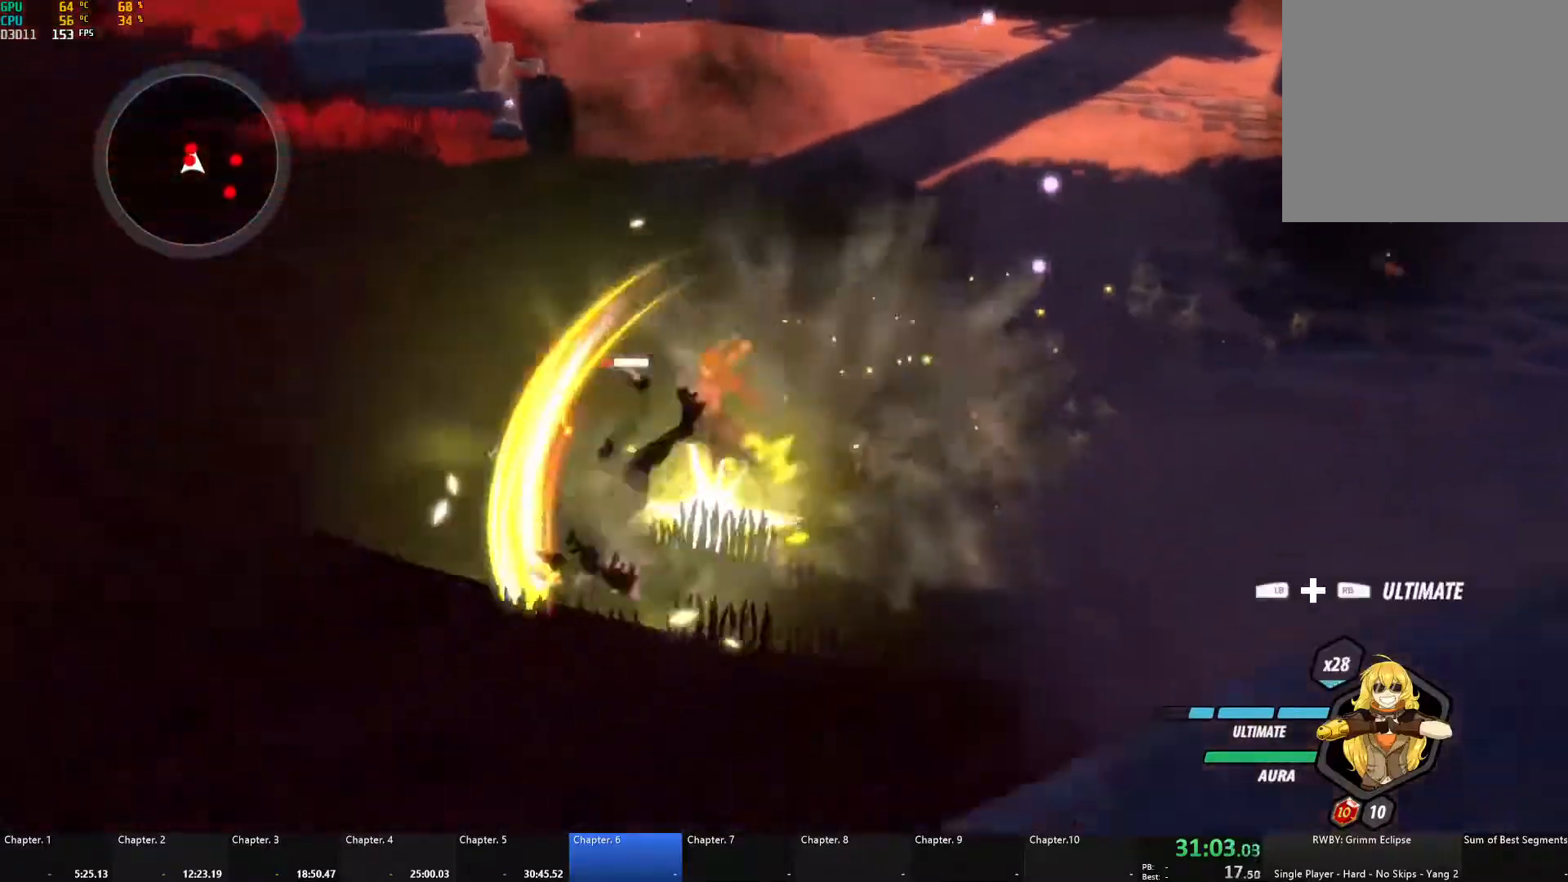
{"buttons": ["B"], "left_stick": "up", "right_stick": "center", "events": [[17, "B", "up"], [50, "A", "down"], [50, "L1", "down"], [67, "X", "down"], [83, "L3", "down"], [150, "L3", "up"], [167, "X", "up"], [183, "L1", "up"], [200, "A", "up"], [200, "B", "down"], [250, "B", "up"], [283, "A", "down"], [283, "L1", "down"], [283, "left_stick", "up-left"], [317, "X", "down"], [350, "L3", "down"], [350, "left_stick", "up"], [400, "L3", "up"], [417, "X", "up"], [450, "A", "up"], [450, "B", "down"], [483, "L1", "up"]]}
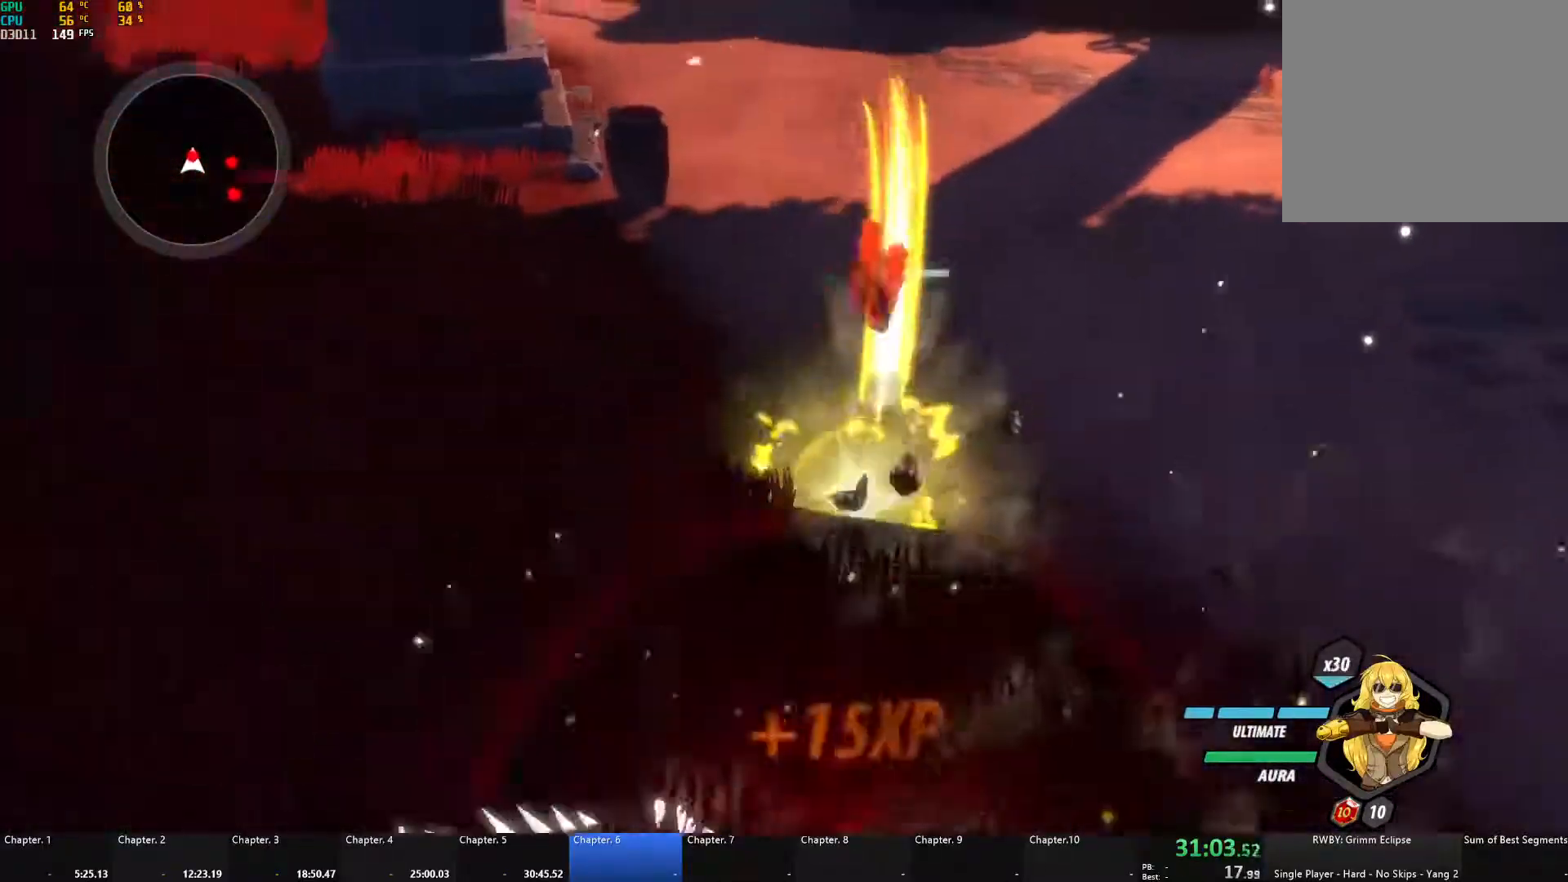
{"buttons": ["A", "L1"], "left_stick": "up", "right_stick": "center", "events": [[50, "B", "up"], [83, "A", "down"], [117, "L1", "down"], [117, "X", "down"], [217, "X", "up"], [233, "A", "up"], [233, "B", "down"], [233, "L1", "up"], [333, "B", "up"], [367, "A", "down"], [383, "L1", "down"], [383, "X", "down"], [500, "X", "up"]]}
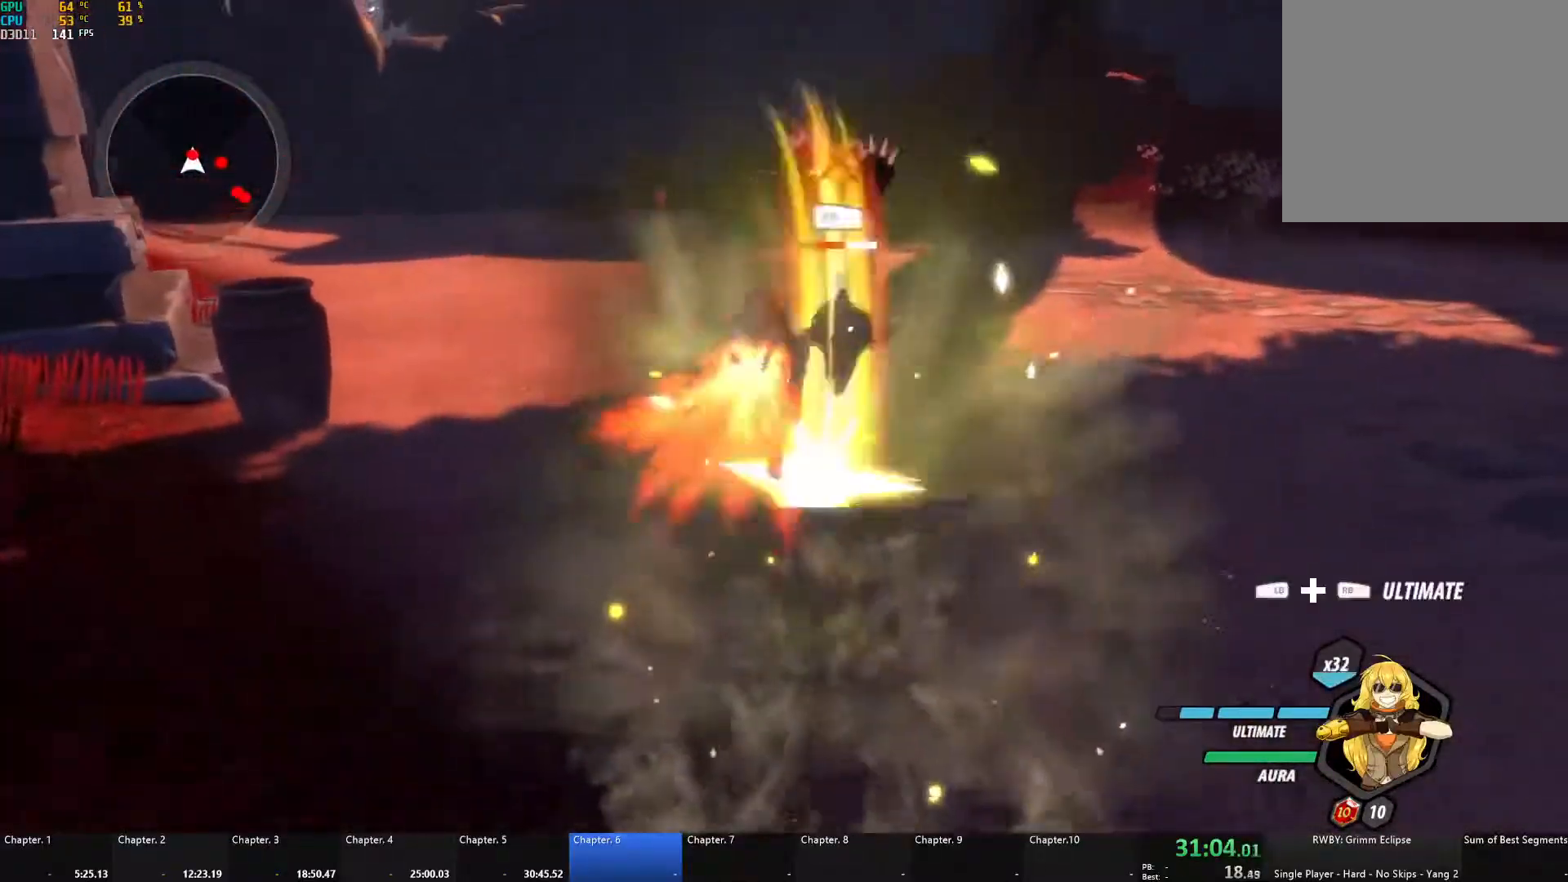
{"buttons": ["A", "X", "L1"], "left_stick": "up-right", "right_stick": "center", "events": [[17, "B", "down"], [33, "A", "up"], [33, "L1", "up"], [100, "B", "up"], [133, "A", "down"], [150, "L1", "down"], [150, "X", "down"], [250, "X", "up"], [267, "A", "up"], [267, "B", "down"], [300, "L1", "up"], [383, "B", "up"], [400, "left_stick", "up-right"], [417, "A", "down"], [433, "L1", "down"], [467, "X", "down"]]}
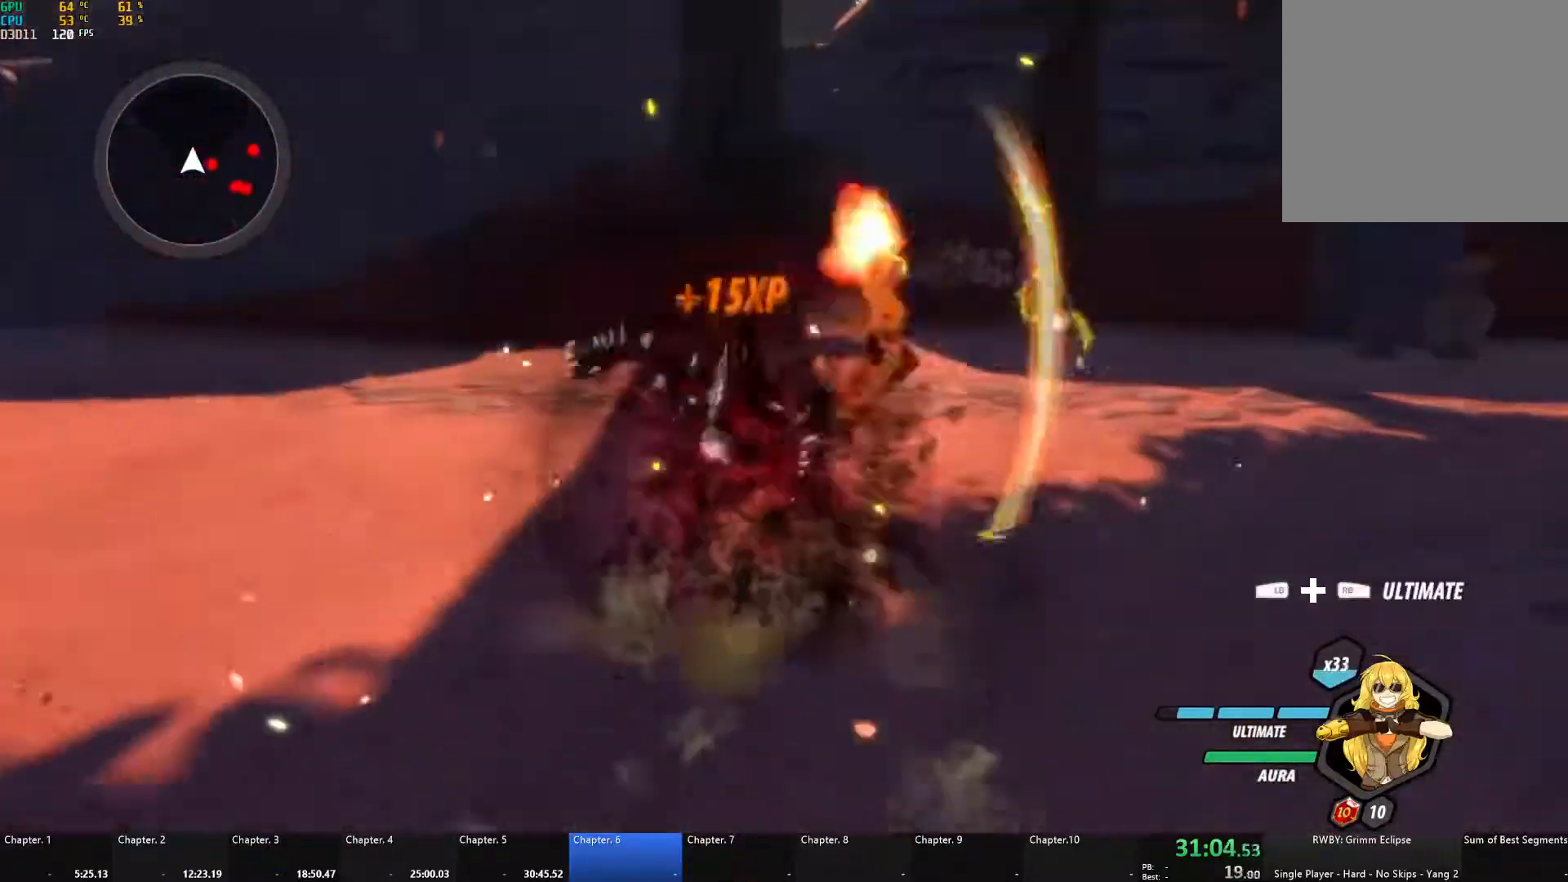
{"buttons": ["A"], "left_stick": "down-right", "right_stick": "center", "events": [[83, "X", "up"], [100, "A", "up"], [100, "left_stick", "right"], [117, "B", "down"], [117, "L1", "up"], [217, "B", "up"], [250, "A", "down"], [267, "L1", "down"], [267, "X", "down"], [367, "X", "up"], [383, "A", "up"], [383, "B", "down"], [400, "L1", "up"], [400, "left_stick", "down-right"], [467, "B", "up"], [483, "A", "down"]]}
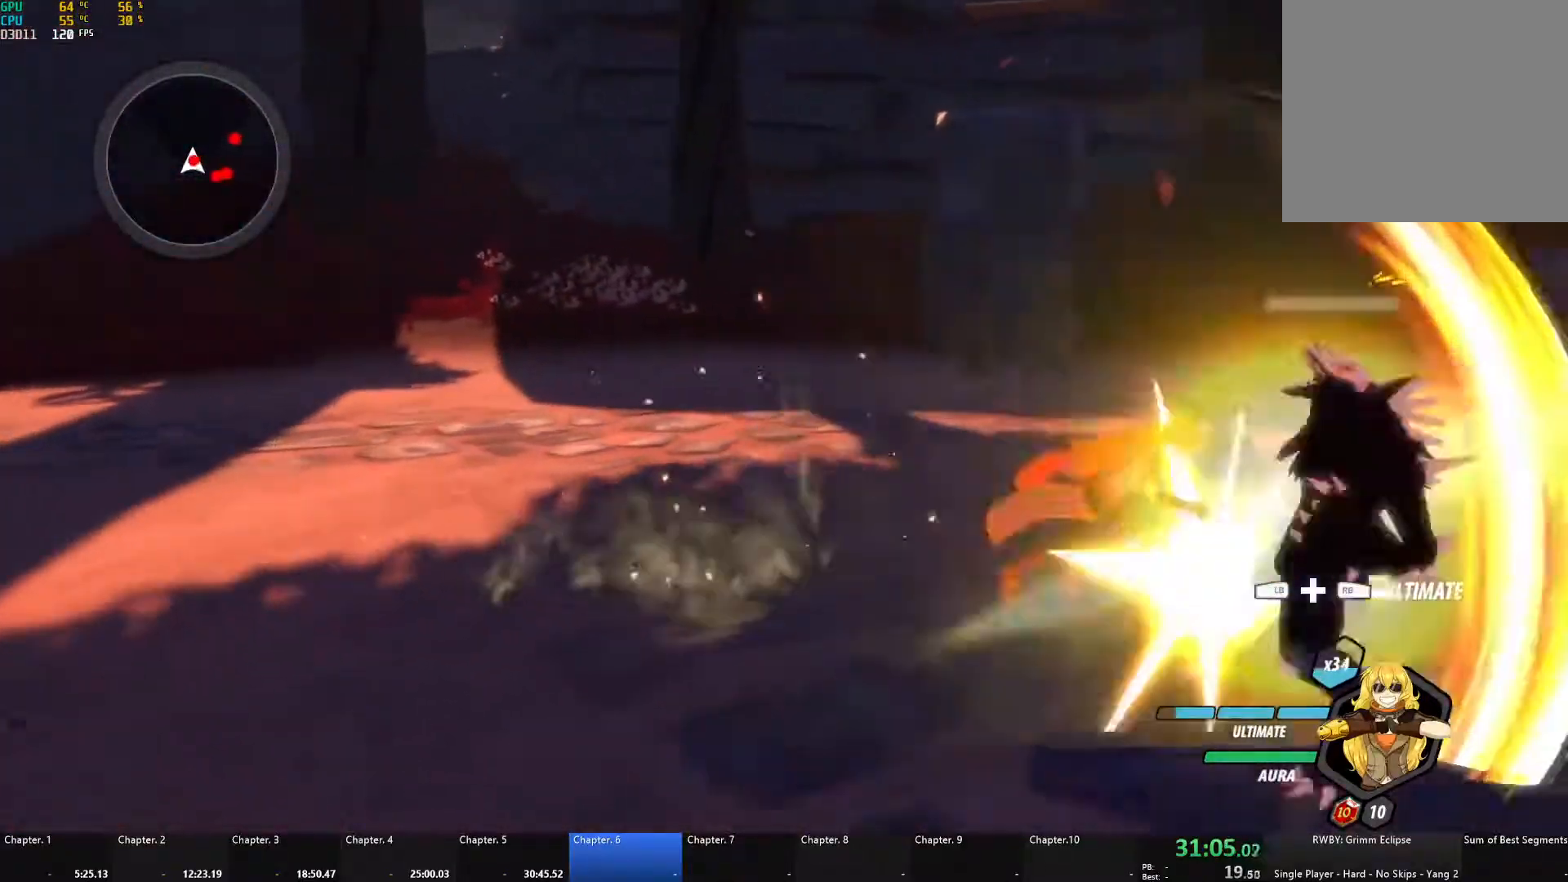
{"buttons": [], "left_stick": "center", "right_stick": "center", "events": [[17, "L1", "down"], [17, "X", "down"], [17, "left_stick", "right"], [100, "X", "up"], [117, "B", "down"], [133, "A", "up"], [133, "L1", "up"], [200, "B", "up"], [233, "A", "down"], [233, "L1", "down"], [250, "X", "down"], [350, "X", "up"], [367, "A", "up"], [383, "B", "down"], [383, "L1", "up"], [433, "B", "up"], [467, "left_stick", "center"]]}
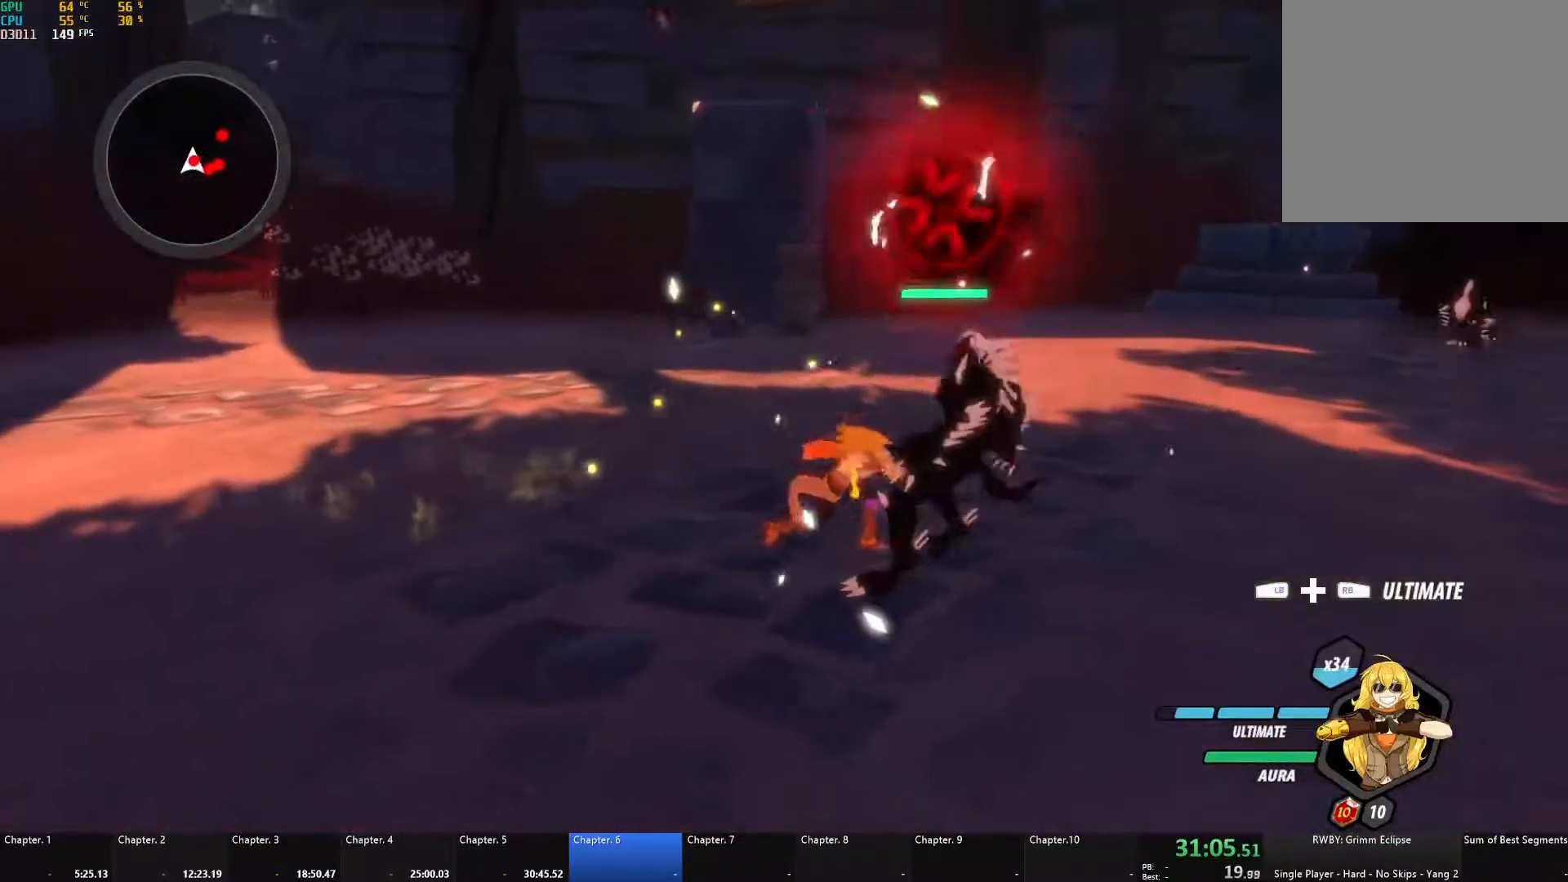
{"buttons": ["A"], "left_stick": "center", "right_stick": "center", "events": [[183, "right_stick", "right"], [233, "right_stick", "center"], [483, "A", "down"]]}
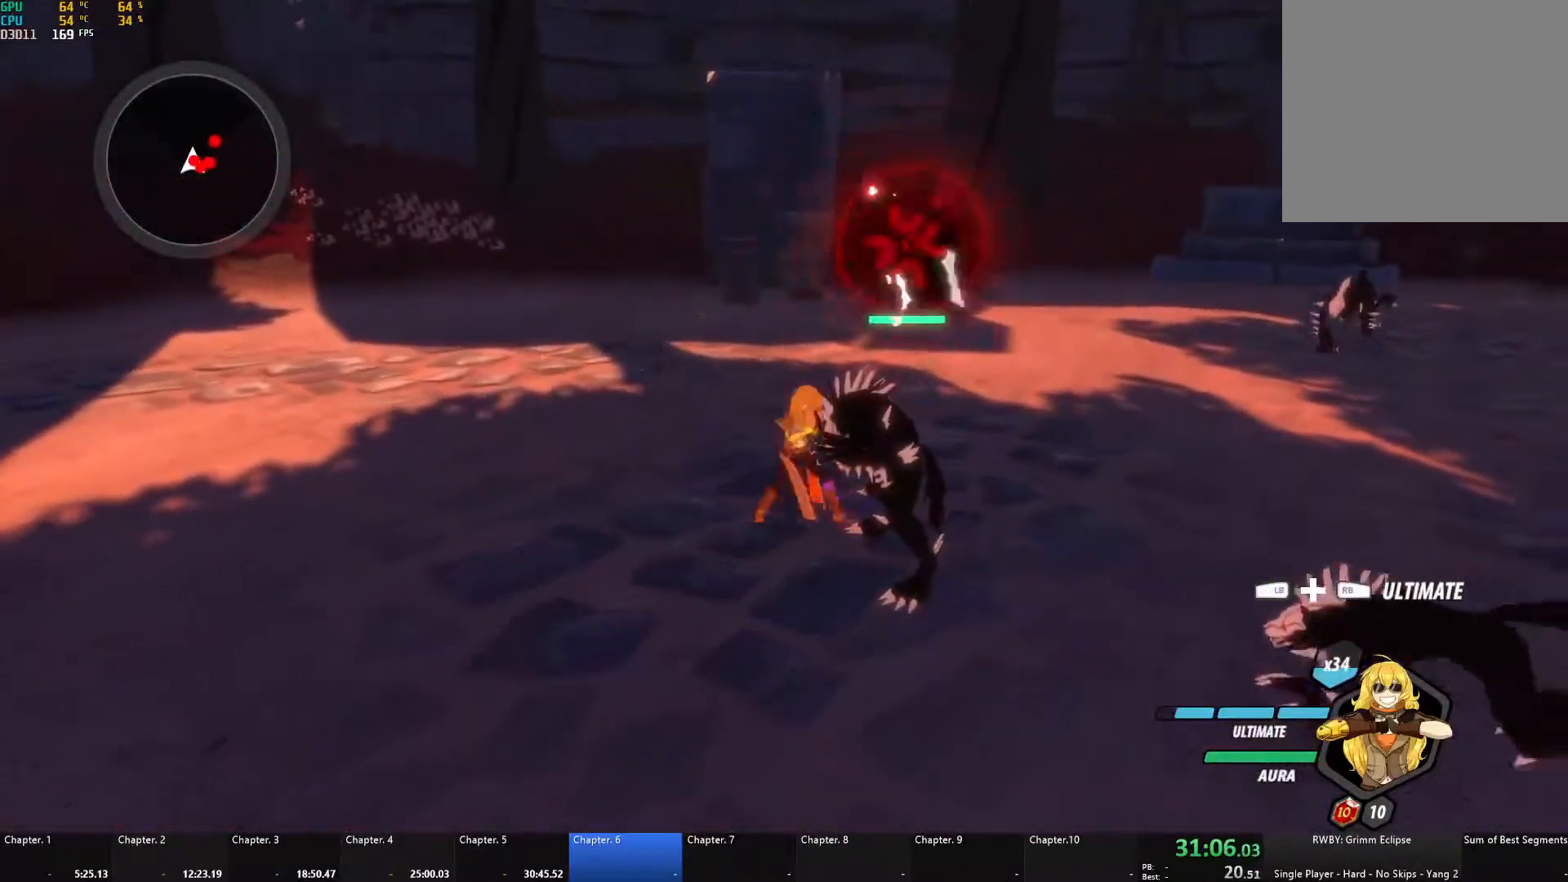
{"buttons": [], "left_stick": "down-right", "right_stick": "center", "events": [[17, "X", "down"], [117, "X", "up"], [150, "A", "up"], [150, "B", "down"], [283, "left_stick", "right"], [300, "B", "up"], [383, "L1", "down"], [483, "L1", "up"], [483, "left_stick", "down-right"]]}
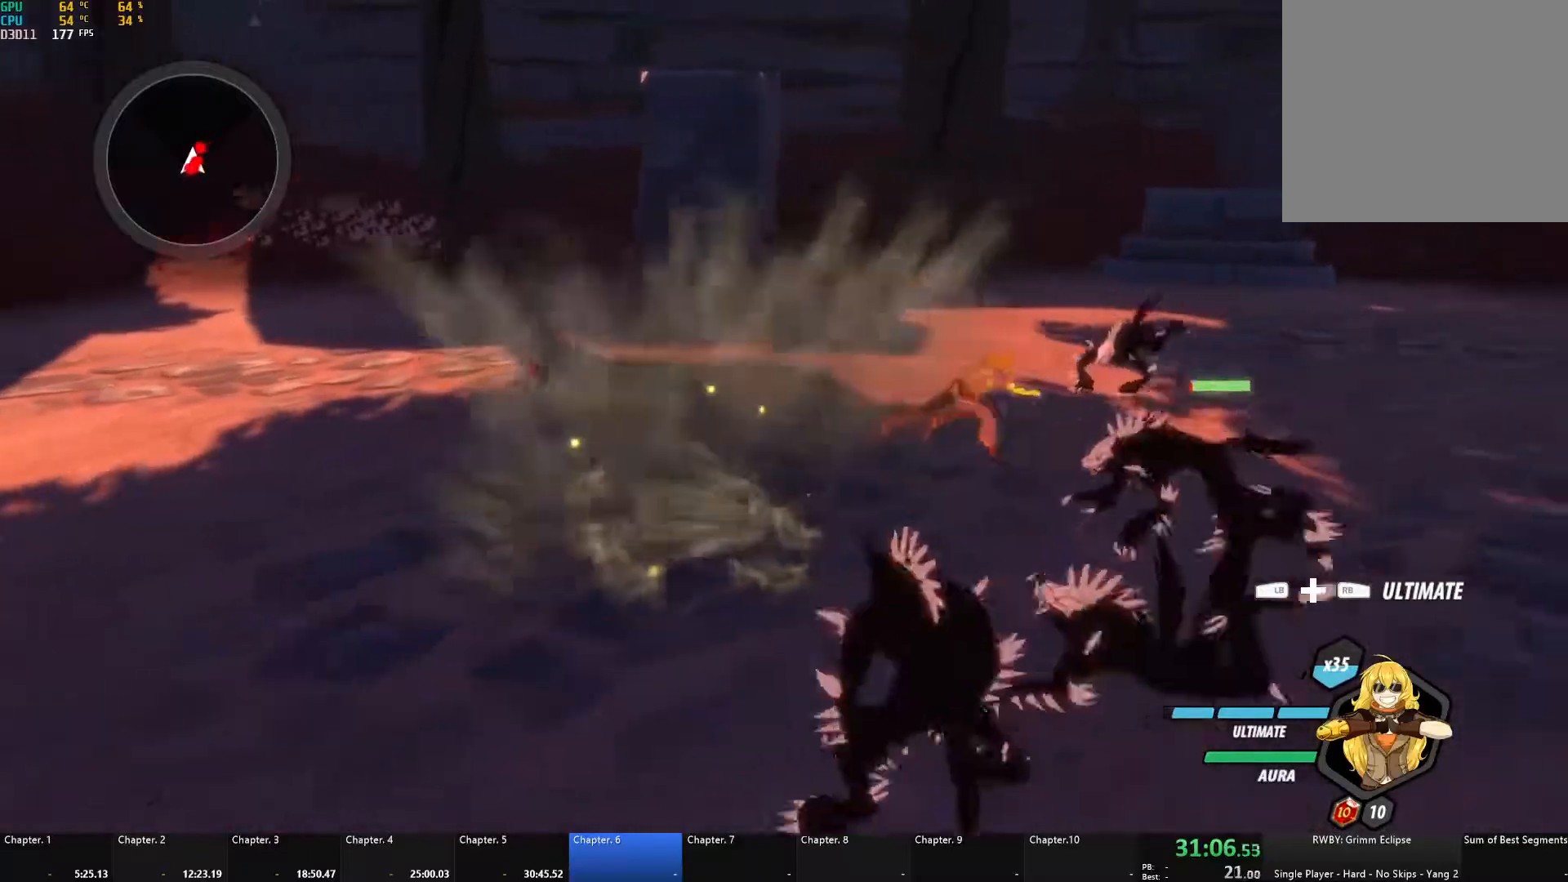
{"buttons": [], "left_stick": "center", "right_stick": "left", "events": [[33, "L1", "down"], [33, "R1", "down"], [50, "right_stick", "up-left"], [133, "R1", "up"], [150, "L1", "up"], [150, "right_stick", "down-left"], [233, "left_stick", "center"], [450, "right_stick", "left"]]}
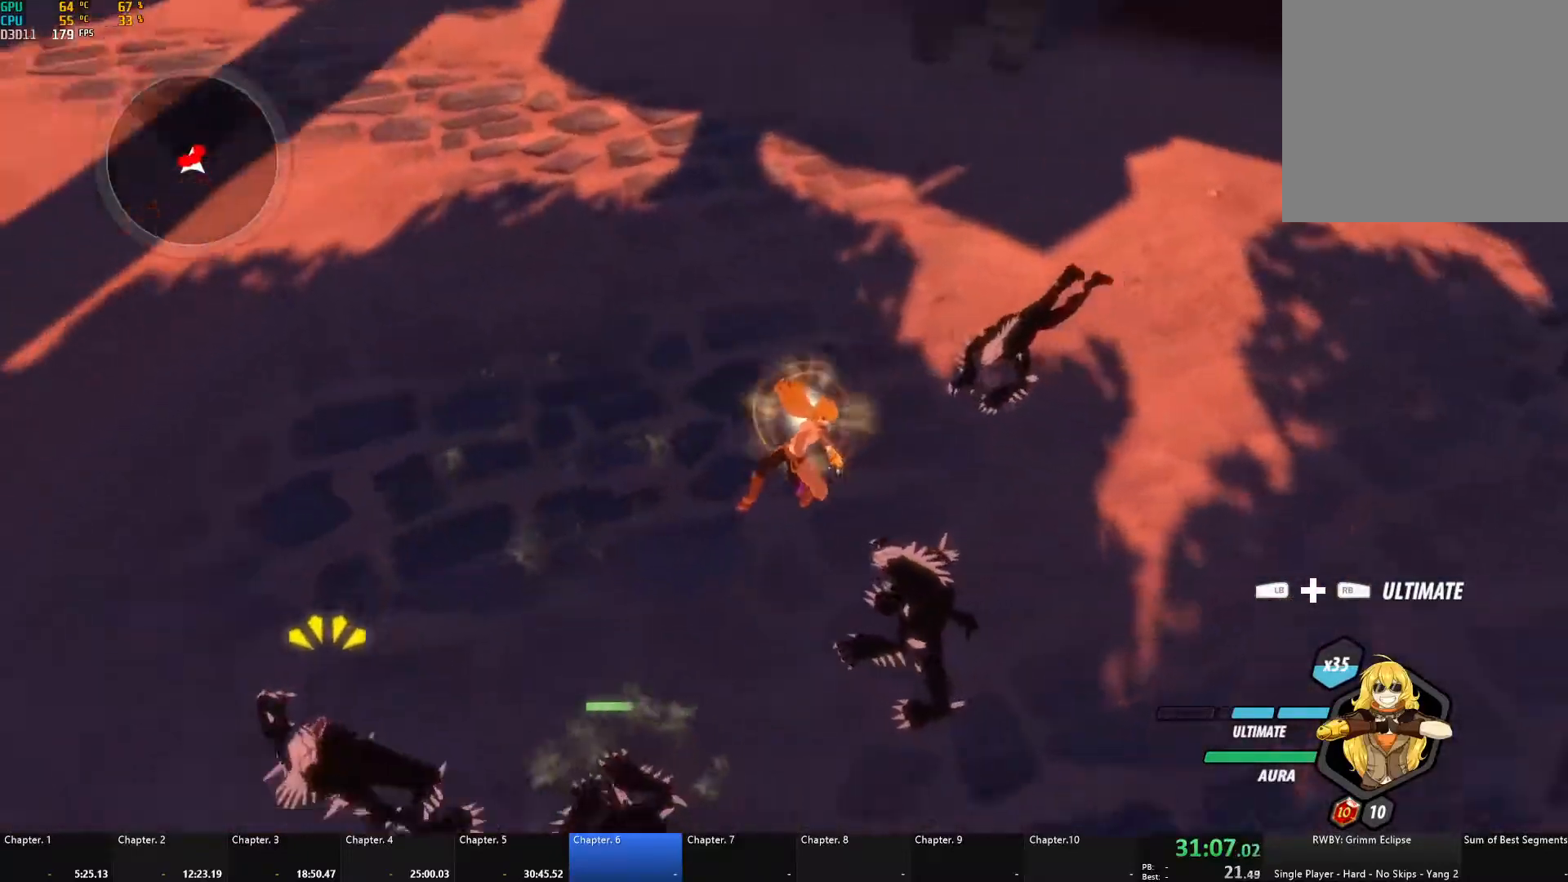
{"buttons": [], "left_stick": "up-right", "right_stick": "left", "events": [[167, "right_stick", "center"], [383, "right_stick", "left"], [467, "left_stick", "up-right"]]}
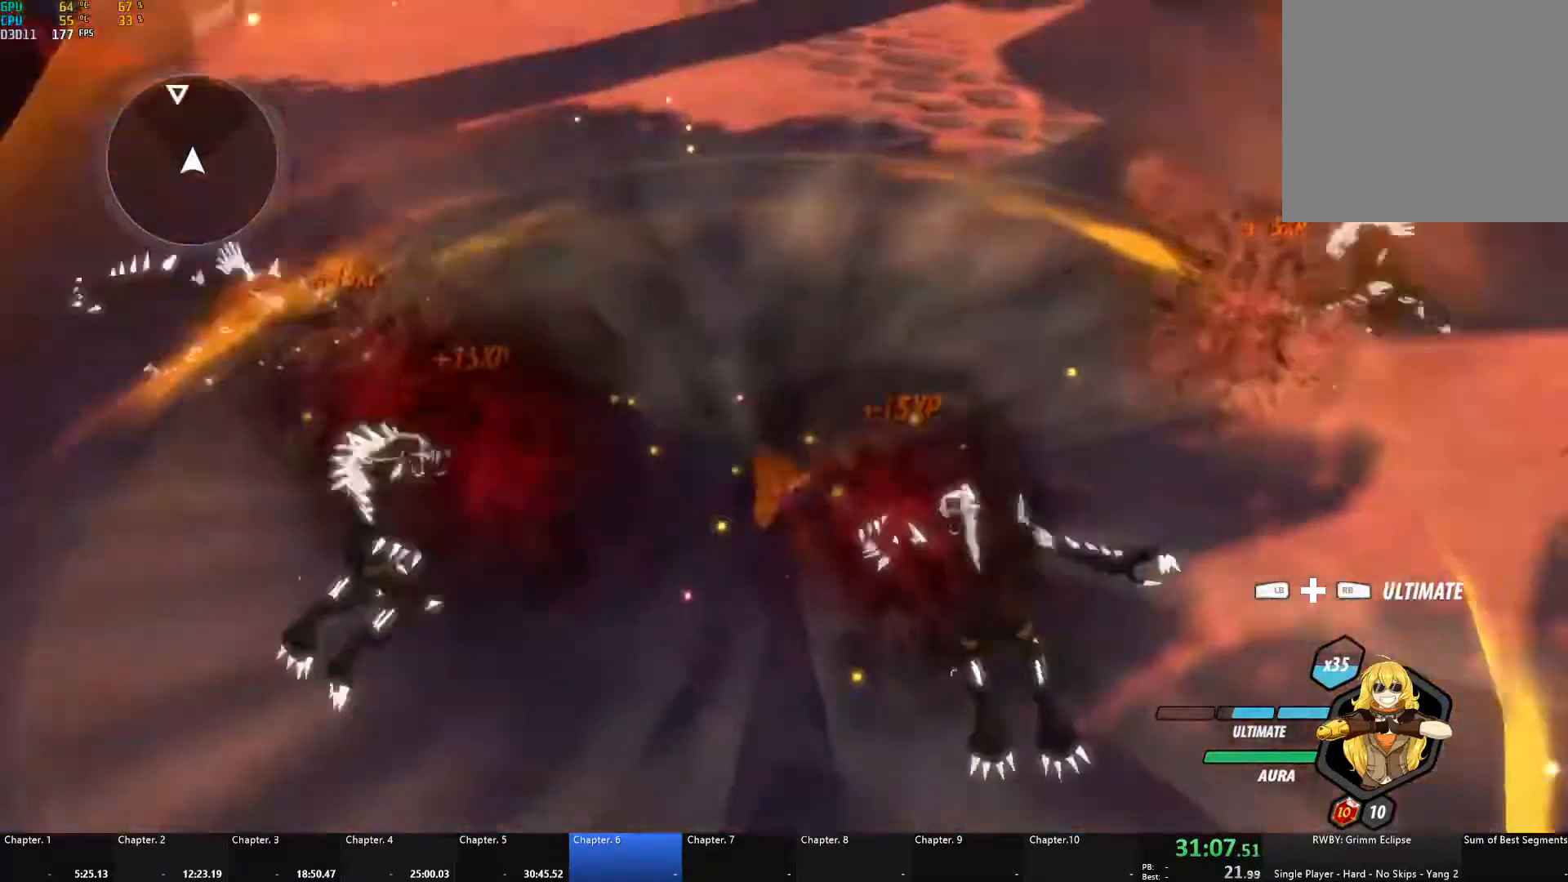
{"buttons": [], "left_stick": "up", "right_stick": "center", "events": [[233, "right_stick", "center"], [300, "A", "down"], [333, "L1", "down"], [333, "left_stick", "up"], [383, "A", "up"], [383, "Y", "down"], [400, "B", "down"], [400, "Y", "up"], [450, "L1", "up"], [483, "B", "up"]]}
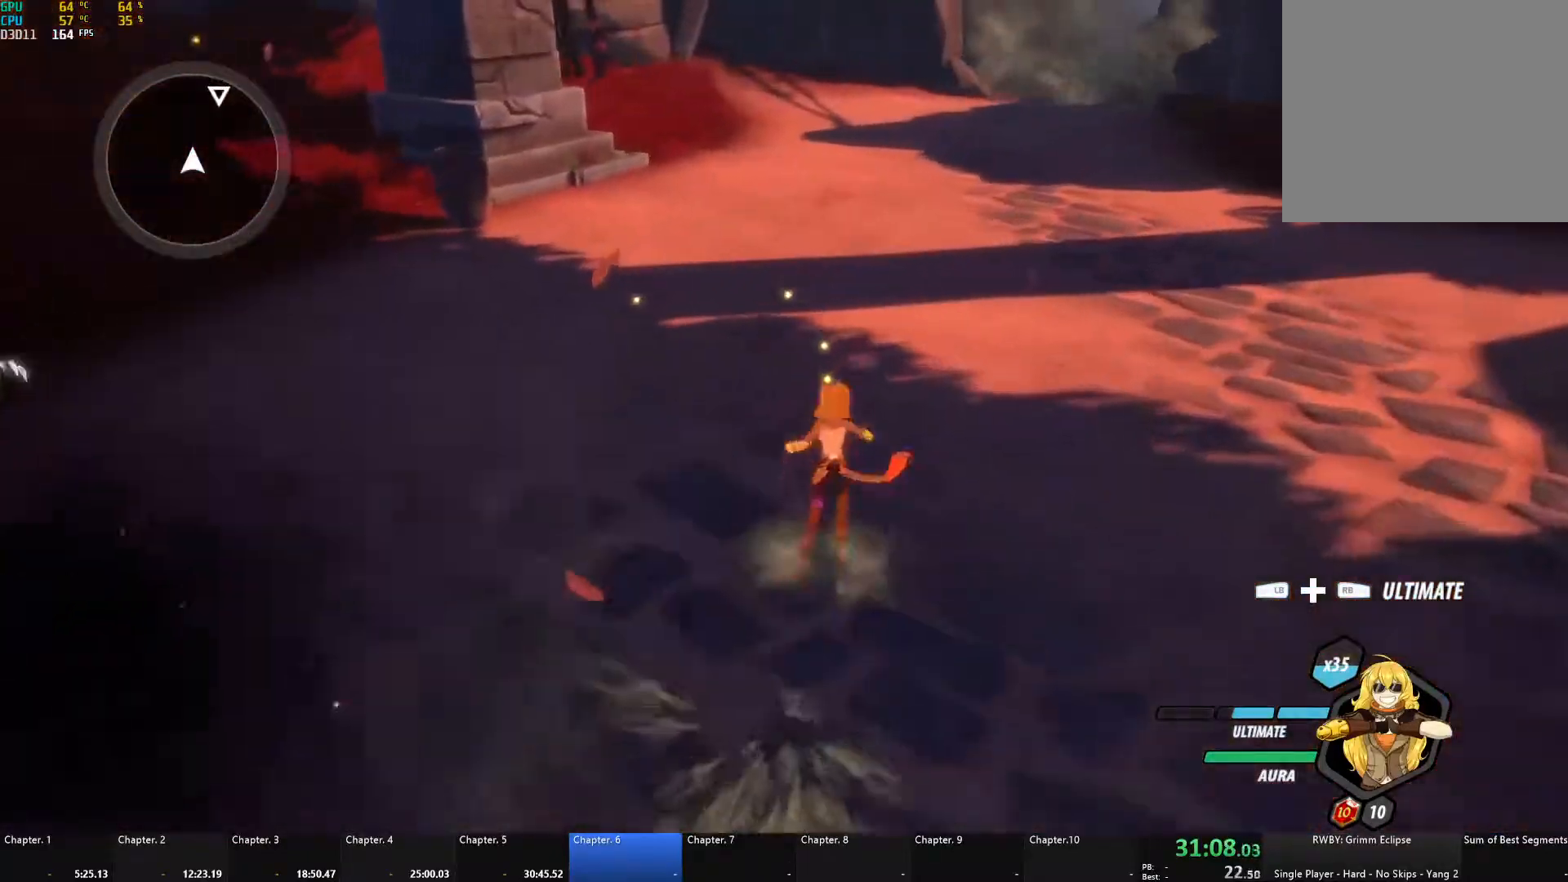
{"buttons": [], "left_stick": "up", "right_stick": "center", "events": [[17, "A", "down"], [33, "L1", "down"], [50, "A", "up"], [50, "Y", "down"], [67, "B", "down"], [100, "Y", "up"], [133, "L1", "up"], [150, "A", "down"], [150, "B", "up"], [200, "L1", "down"], [217, "A", "up"], [233, "Y", "down"], [250, "B", "down"], [267, "Y", "up"], [300, "L1", "up"], [333, "B", "up"], [350, "A", "down"], [367, "L1", "down"], [383, "A", "up"], [400, "Y", "down"], [417, "B", "down"], [450, "Y", "up"], [467, "L1", "up"], [500, "B", "up"]]}
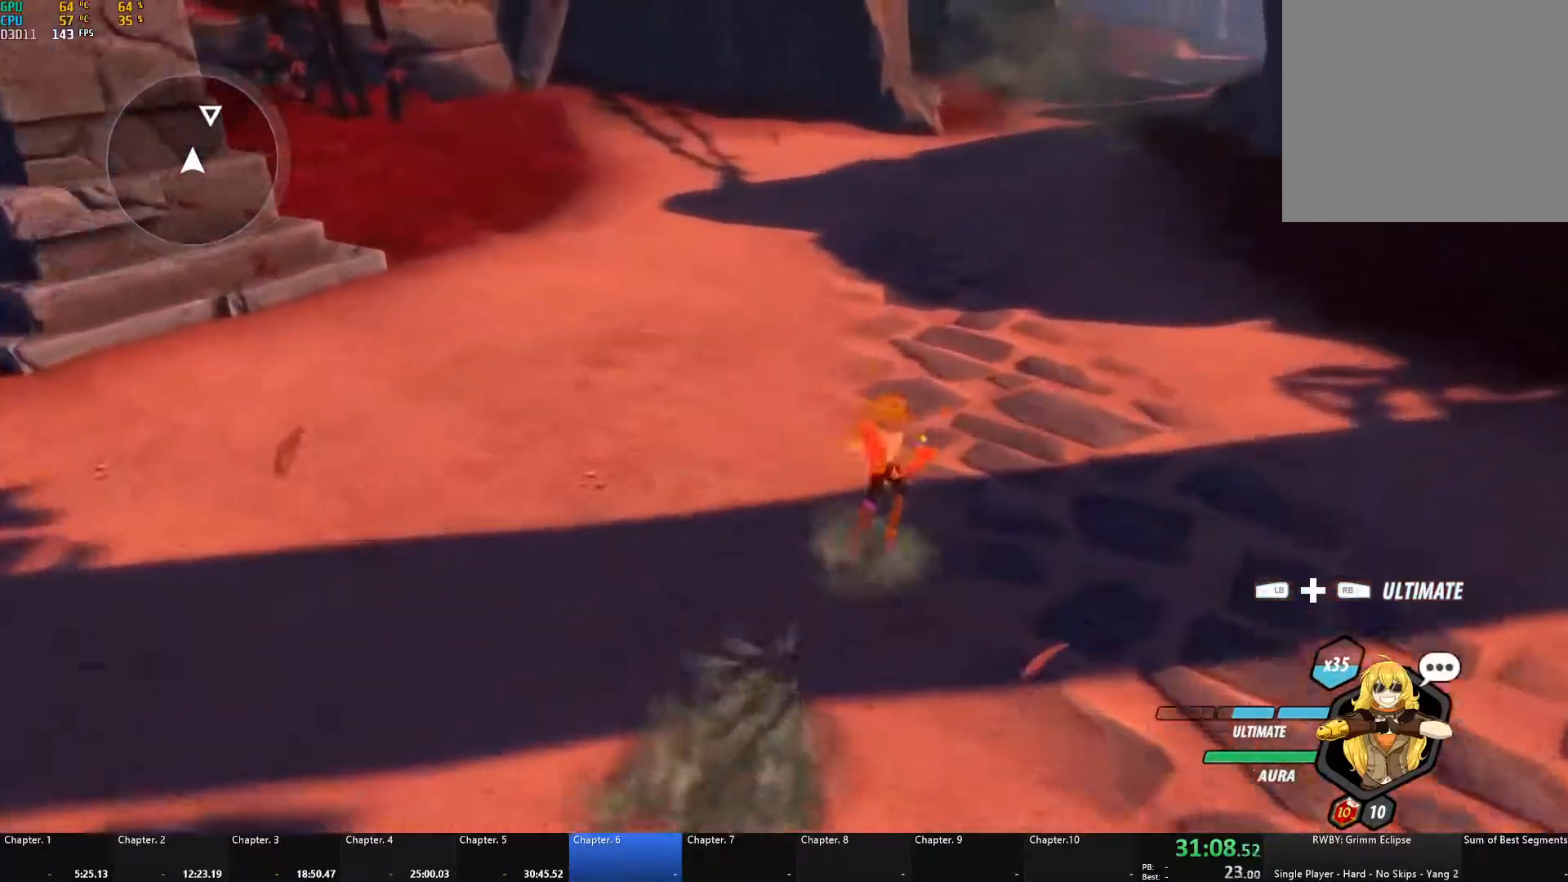
{"buttons": ["A"], "left_stick": "up", "right_stick": "center", "events": [[17, "A", "down"], [33, "L1", "down"], [50, "A", "up"], [67, "Y", "down"], [83, "B", "down"], [117, "Y", "up"], [150, "L1", "up"], [167, "B", "up"], [200, "A", "down"], [217, "A", "up"], [217, "L1", "down"], [233, "Y", "down"], [250, "B", "down"], [267, "Y", "up"], [317, "L1", "up"], [333, "B", "up"], [350, "A", "down"], [383, "A", "up"], [383, "L1", "down"], [400, "Y", "down"], [417, "B", "down"], [450, "Y", "up"], [483, "L1", "up"], [500, "A", "down"], [500, "B", "up"]]}
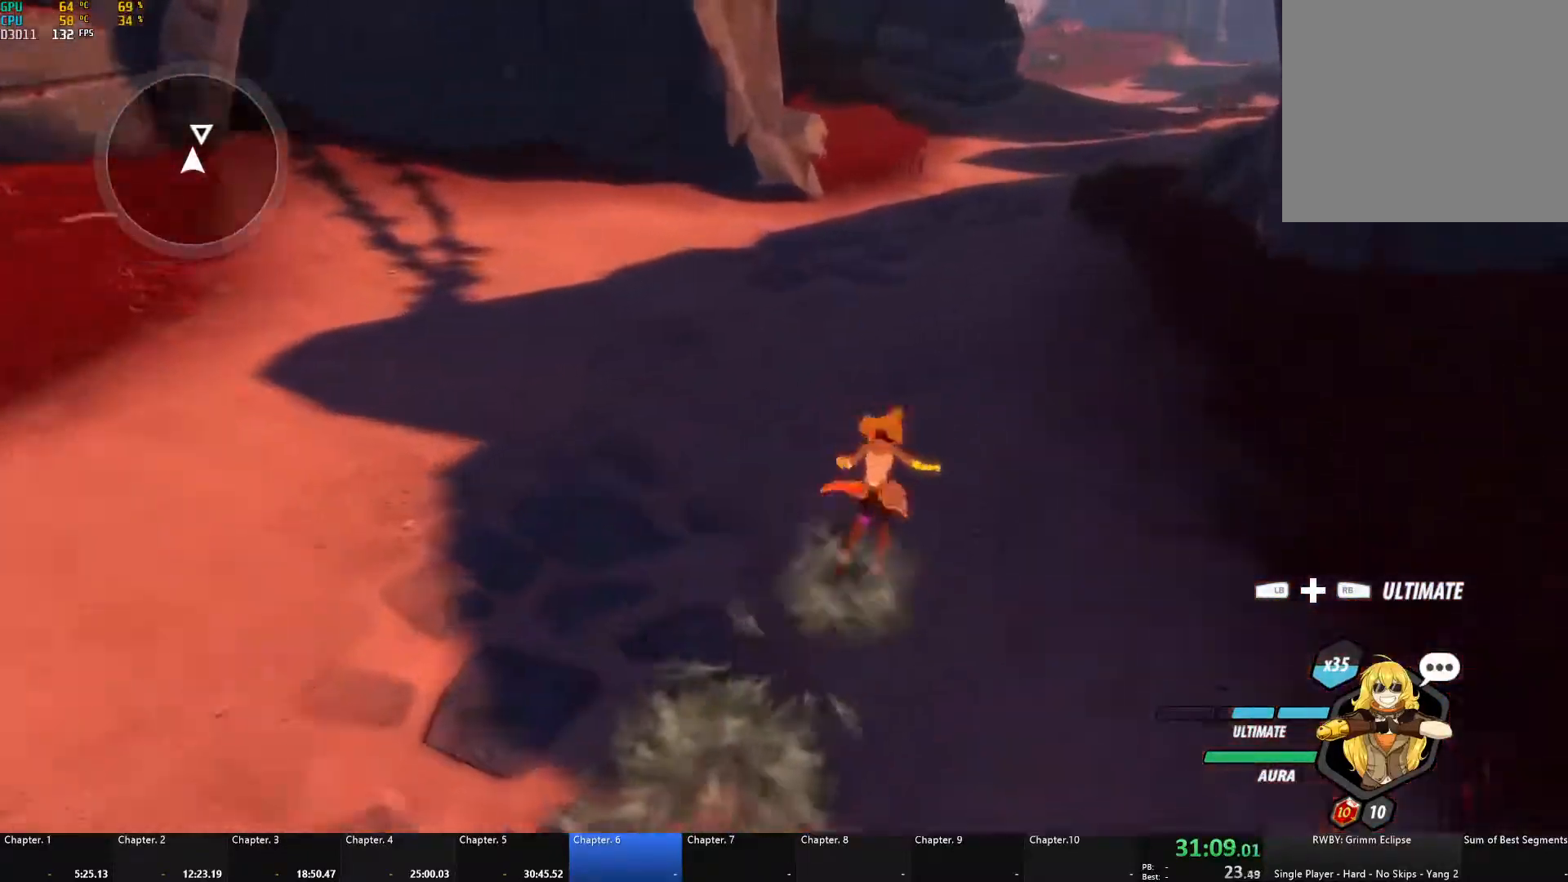
{"buttons": [], "left_stick": "up", "right_stick": "center", "events": [[33, "L1", "down"], [67, "A", "up"], [67, "Y", "down"], [83, "B", "down"], [133, "L1", "up"], [133, "Y", "up"], [167, "B", "up"], [200, "L1", "down"], [233, "Y", "down"], [250, "B", "down"], [283, "Y", "up"], [317, "B", "up"], [317, "L1", "up"], [350, "A", "down"], [367, "L1", "down"], [400, "A", "up"], [400, "Y", "down"], [417, "B", "down"], [450, "L1", "up"], [450, "Y", "up"], [500, "B", "up"]]}
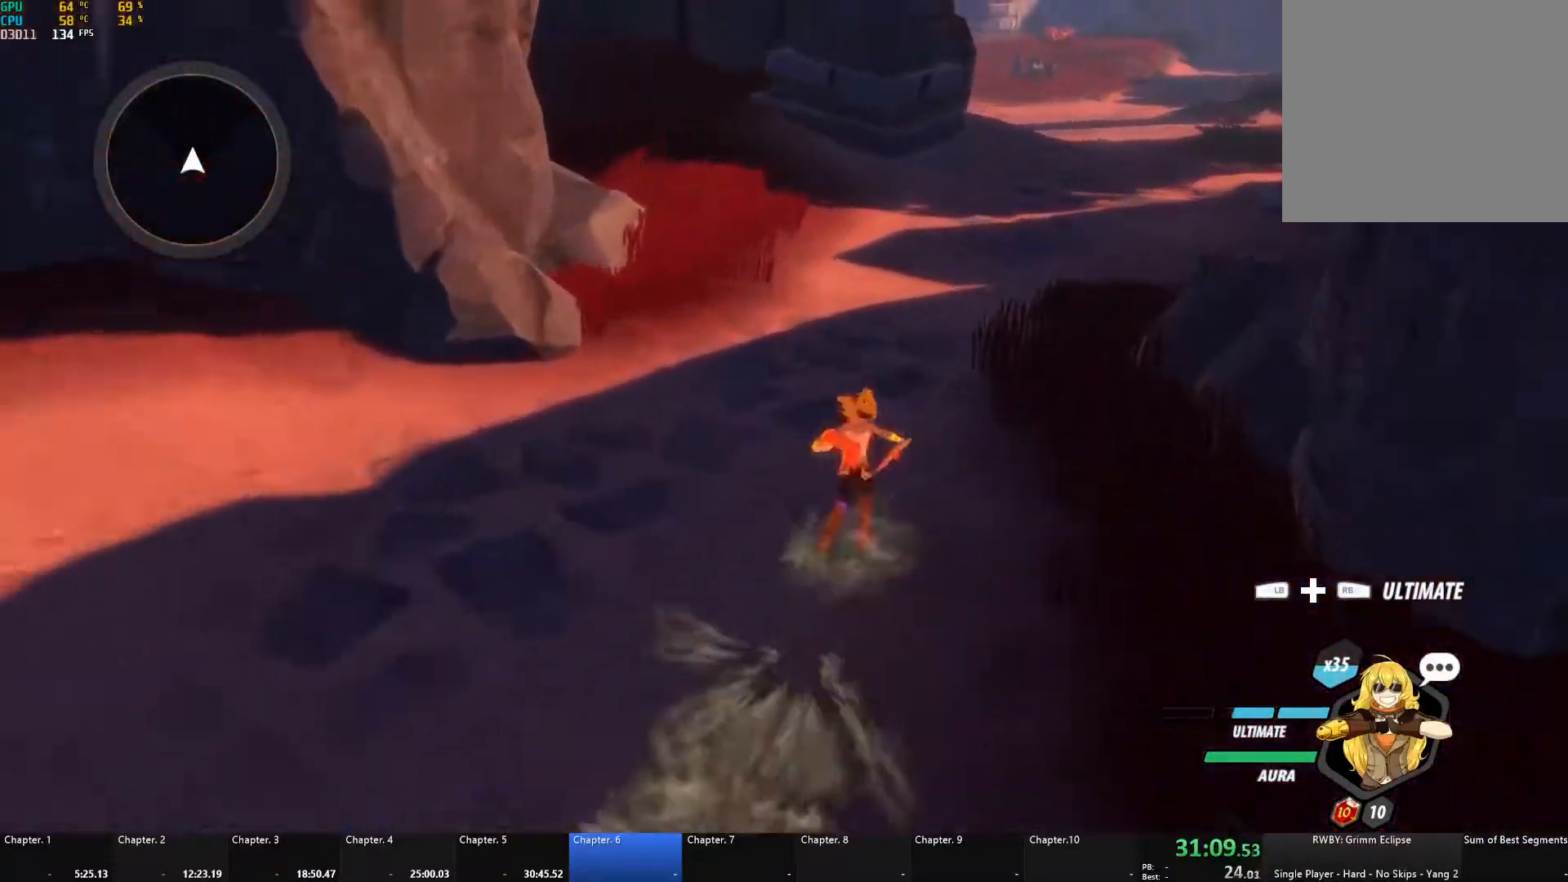
{"buttons": ["A"], "left_stick": "up", "right_stick": "center", "events": [[17, "A", "down"], [33, "L1", "down"], [67, "A", "up"], [67, "Y", "down"], [83, "B", "down"], [117, "L1", "up"], [117, "Y", "up"], [167, "B", "up"], [183, "A", "down"], [200, "L1", "down"], [217, "A", "up"], [233, "B", "down"], [233, "Y", "down"], [267, "Y", "up"], [317, "B", "up"], [317, "L1", "up"], [350, "A", "down"], [350, "L1", "down"], [383, "A", "up"], [400, "Y", "down"], [417, "B", "down"], [450, "Y", "up"], [467, "L1", "up"], [500, "A", "down"], [500, "B", "up"]]}
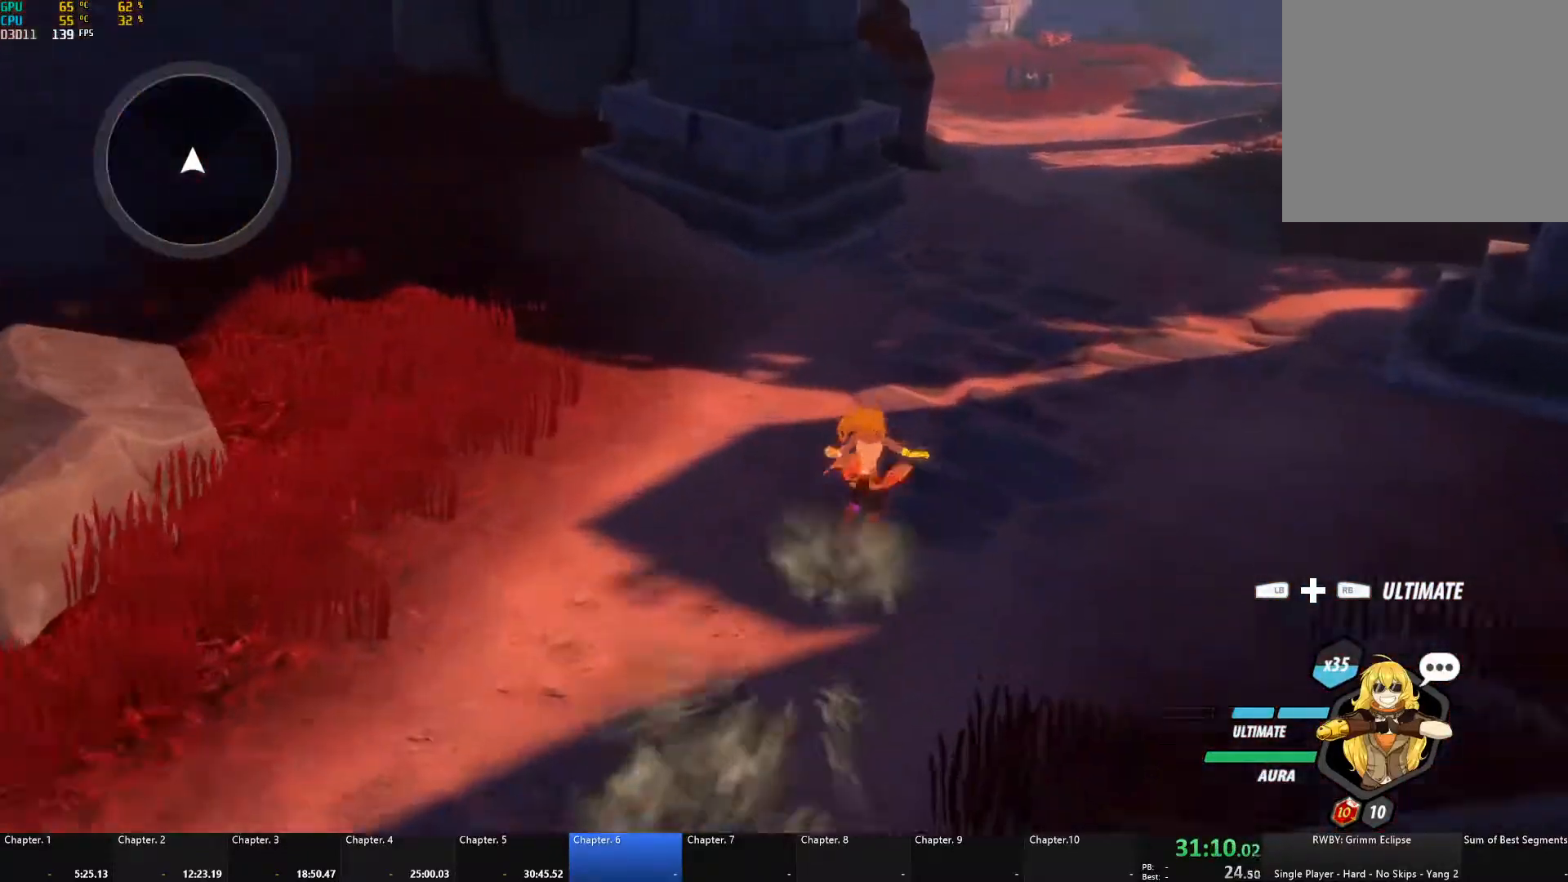
{"buttons": ["B"], "left_stick": "up", "right_stick": "center", "events": [[33, "L1", "down"], [67, "A", "up"], [67, "Y", "down"], [83, "B", "down"], [117, "Y", "up"], [133, "L1", "up"], [167, "B", "up"], [183, "L1", "down"], [200, "A", "down"], [233, "A", "up"], [233, "Y", "down"], [250, "B", "down"], [283, "Y", "up"], [317, "L1", "up"], [333, "B", "up"], [367, "A", "down"], [367, "L1", "down"], [400, "A", "up"], [417, "B", "down"], [417, "Y", "down"], [483, "L1", "up"], [483, "Y", "up"]]}
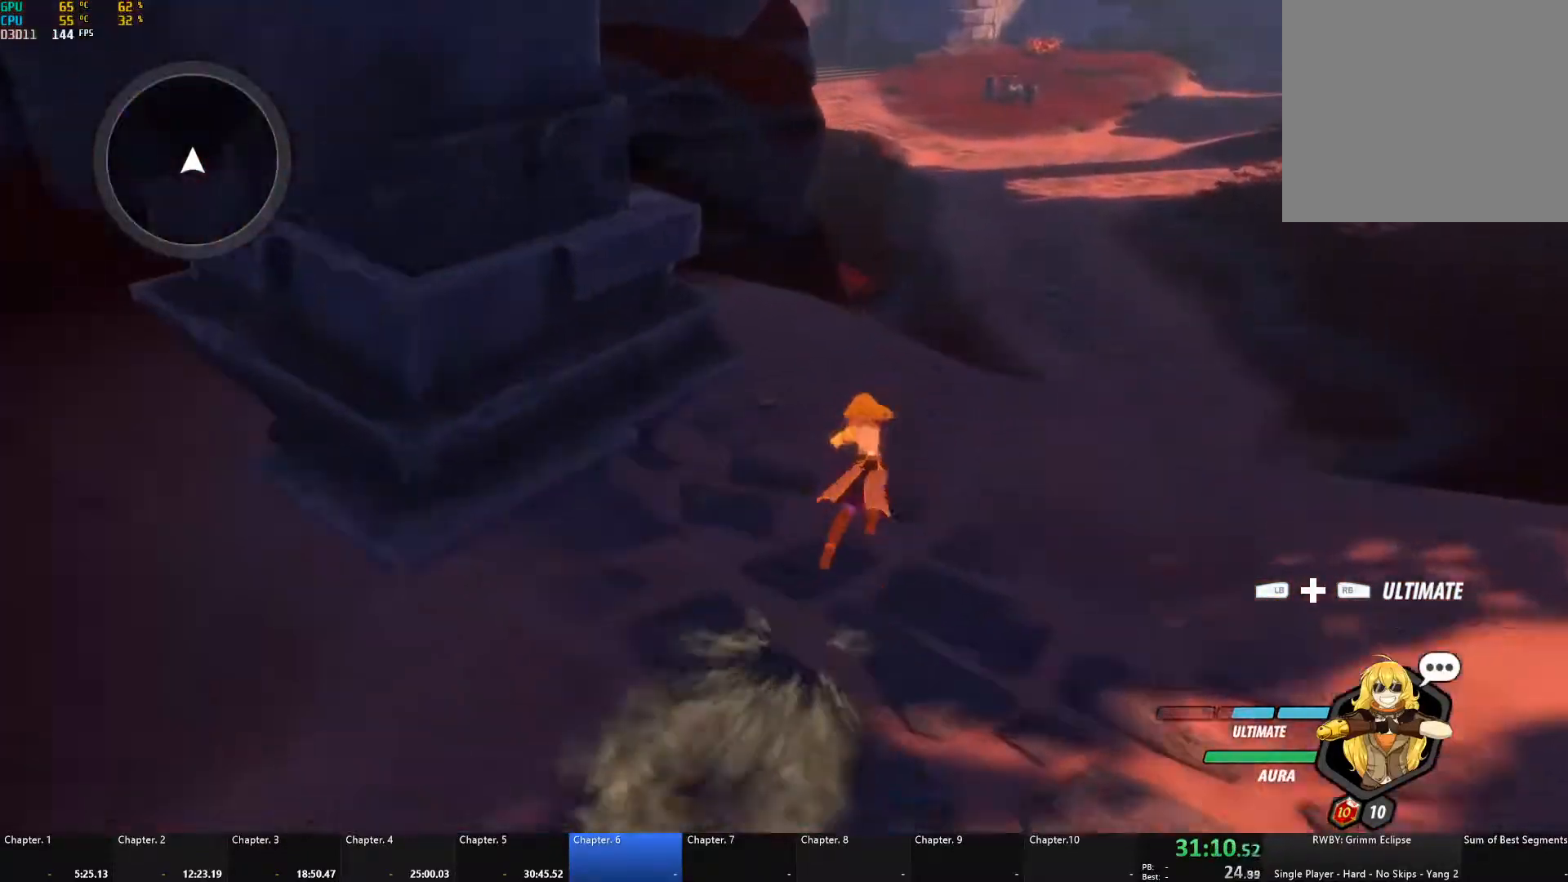
{"buttons": [], "left_stick": "up", "right_stick": "left", "events": [[33, "B", "up"], [67, "A", "down"], [100, "L1", "down"], [117, "A", "up"], [133, "B", "down"], [133, "Y", "down"], [250, "Y", "up"], [267, "B", "up"], [283, "L1", "up"], [350, "right_stick", "left"]]}
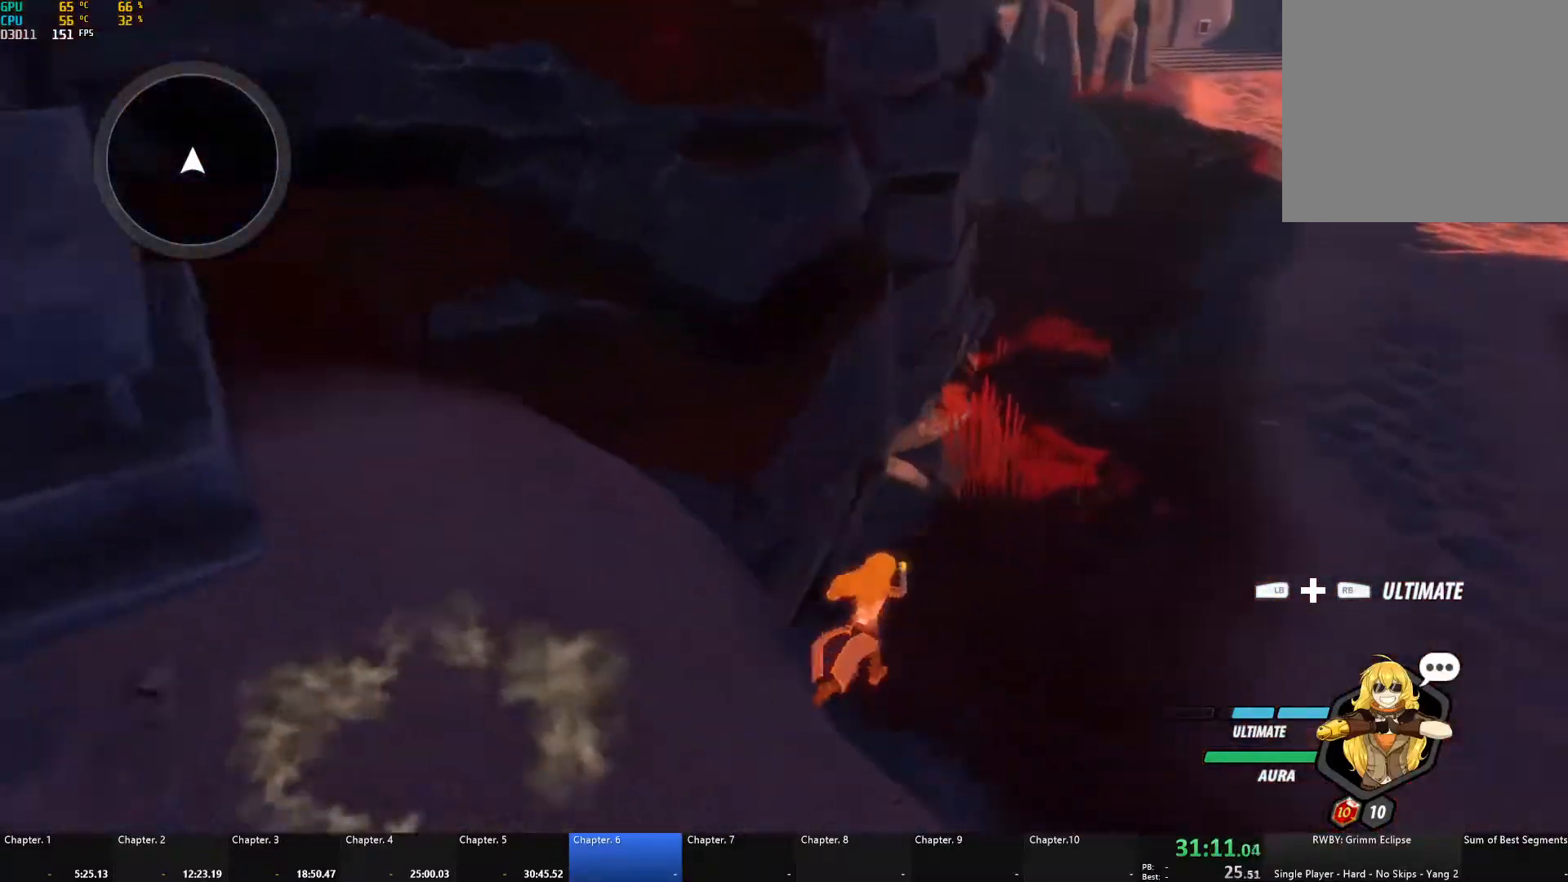
{"buttons": [], "left_stick": "up", "right_stick": "center", "events": [[33, "right_stick", "center"], [283, "A", "down"], [333, "L1", "down"], [350, "A", "up"], [367, "Y", "down"], [383, "B", "down"], [417, "Y", "up"], [450, "L1", "up"], [483, "B", "up"]]}
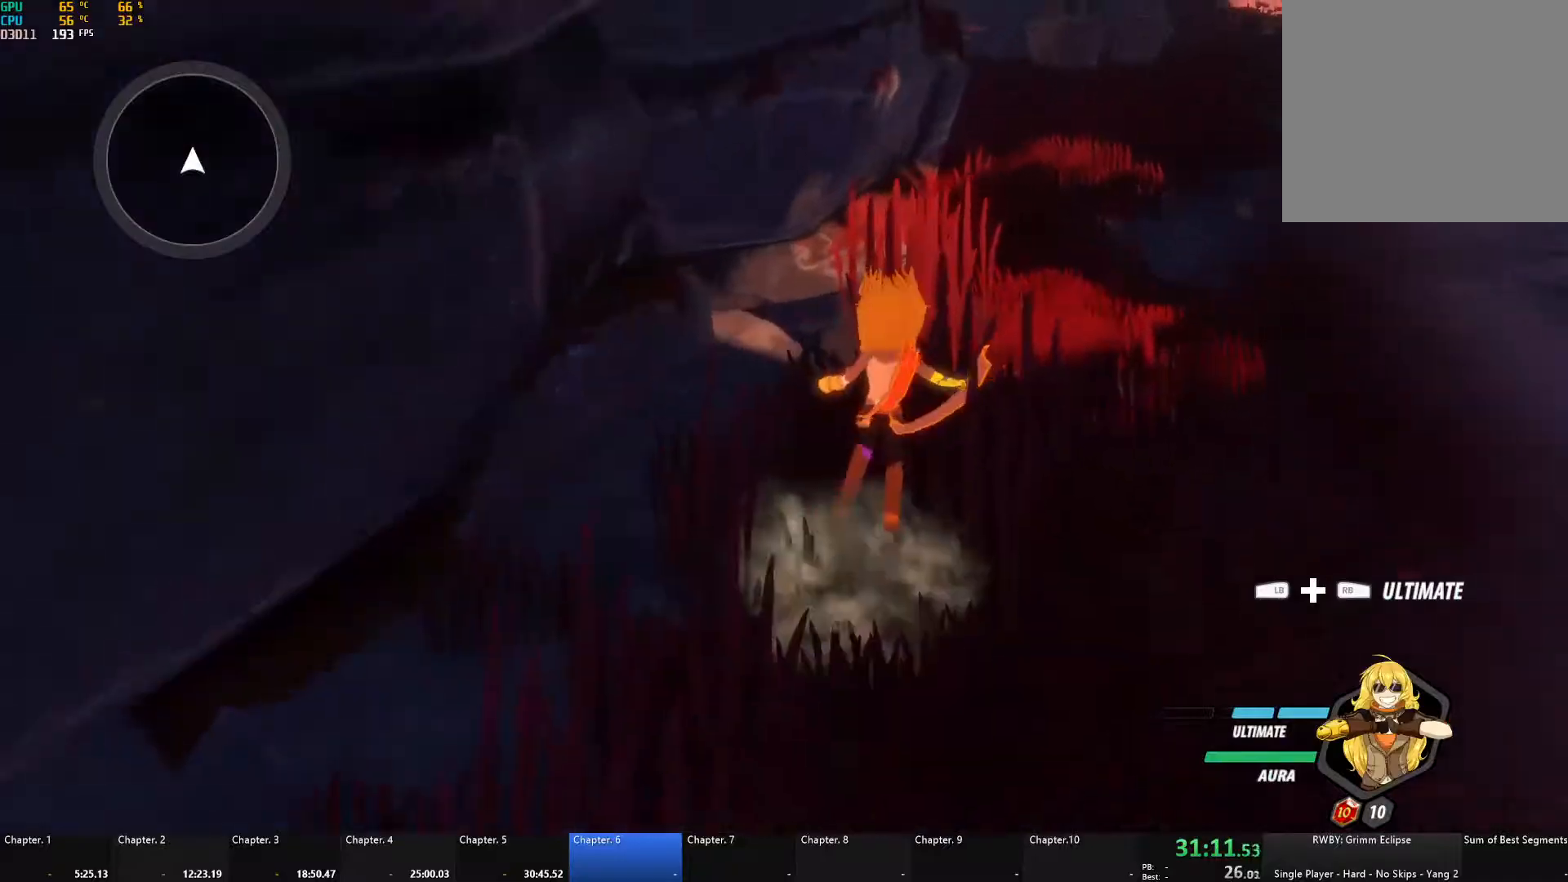
{"buttons": [], "left_stick": "up", "right_stick": "center", "events": [[50, "A", "down"], [67, "L1", "down"], [83, "A", "up"], [83, "Y", "down"], [117, "B", "down"], [167, "Y", "up"], [200, "L1", "up"], [233, "B", "up"], [283, "A", "down"], [300, "L1", "down"], [317, "A", "up"], [333, "Y", "down"], [350, "B", "down"], [400, "Y", "up"], [450, "L1", "up"], [467, "B", "up"]]}
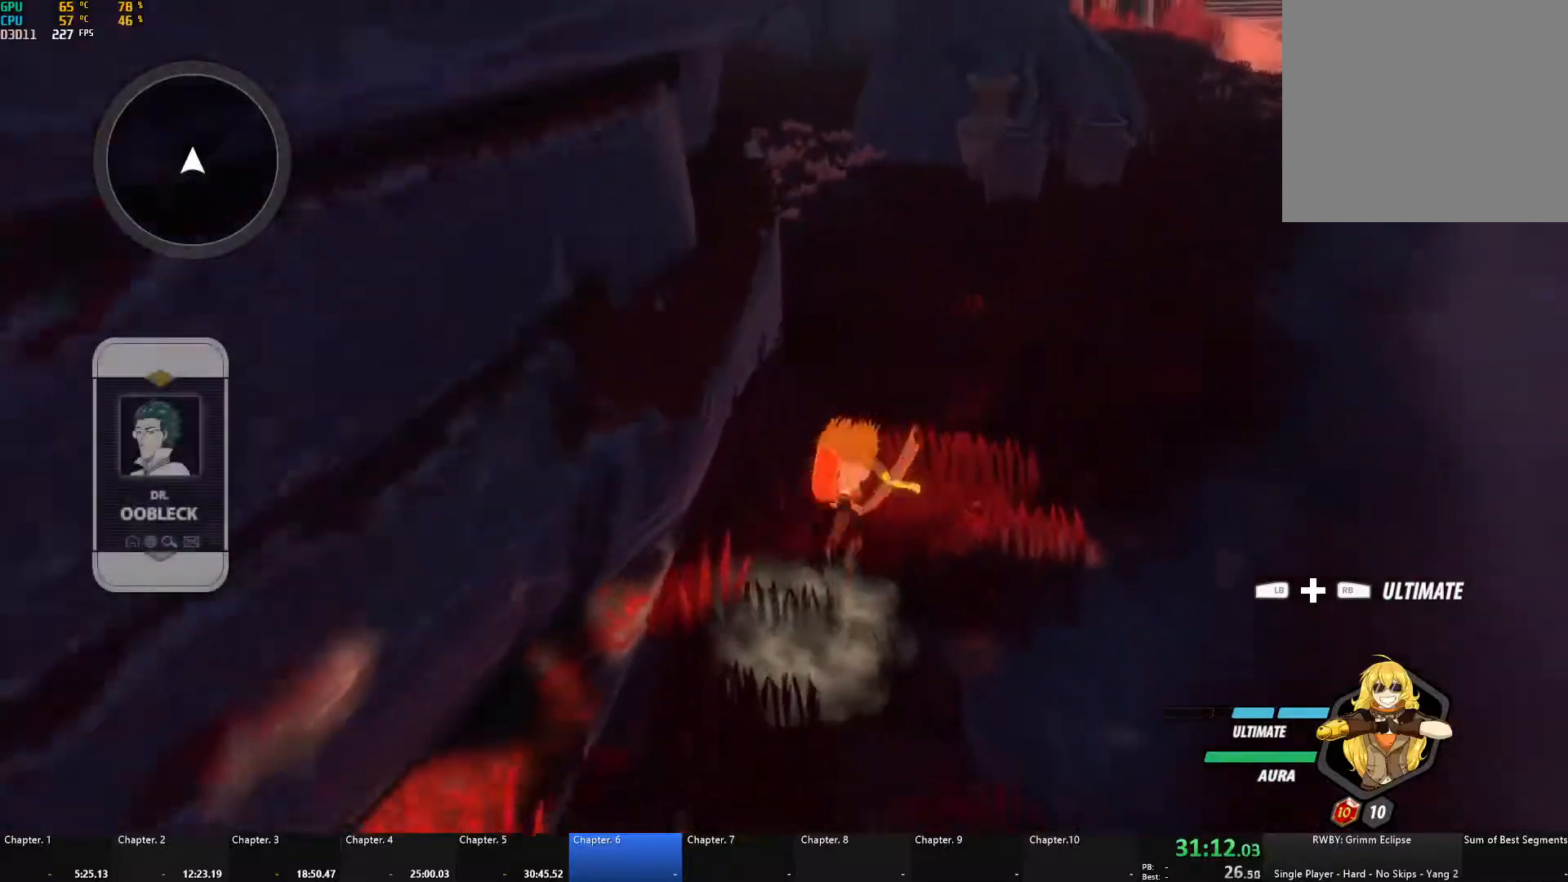
{"buttons": ["A", "L1", "R2"], "left_stick": "up", "right_stick": "center", "events": [[17, "A", "down"], [50, "L1", "down"], [67, "A", "up"], [67, "Y", "down"], [117, "B", "down"], [150, "Y", "up"], [200, "L1", "up"], [217, "B", "up"], [250, "A", "down"], [300, "L1", "down"], [383, "R2", "down"]]}
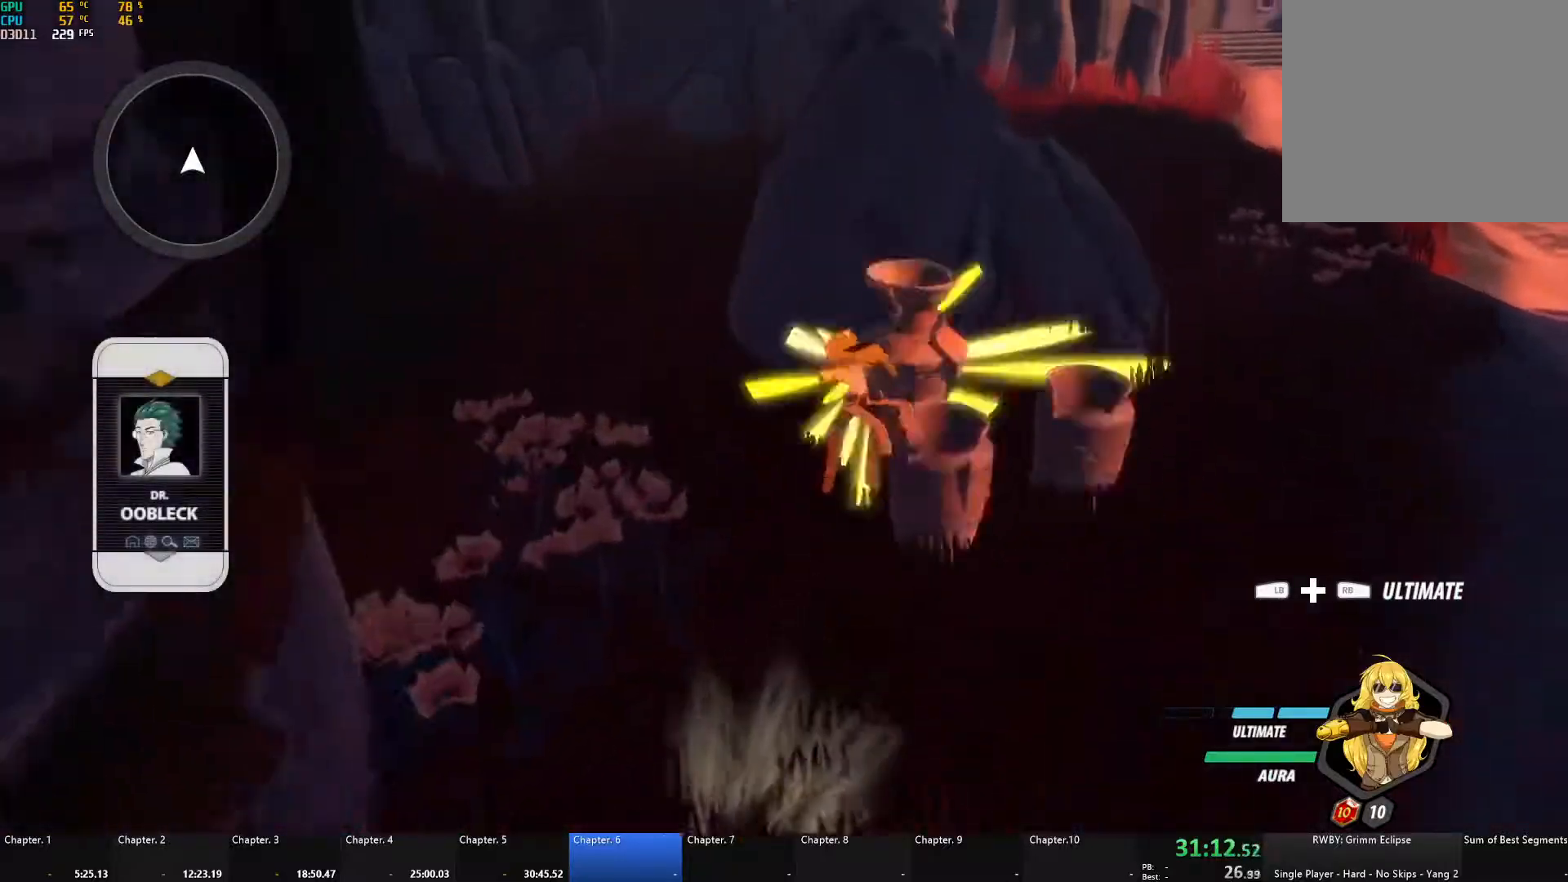
{"buttons": [], "left_stick": "right", "right_stick": "right", "events": [[33, "A", "up"], [50, "B", "down"], [50, "L1", "up"], [100, "R2", "up"], [133, "B", "up"], [250, "right_stick", "right"], [367, "left_stick", "right"]]}
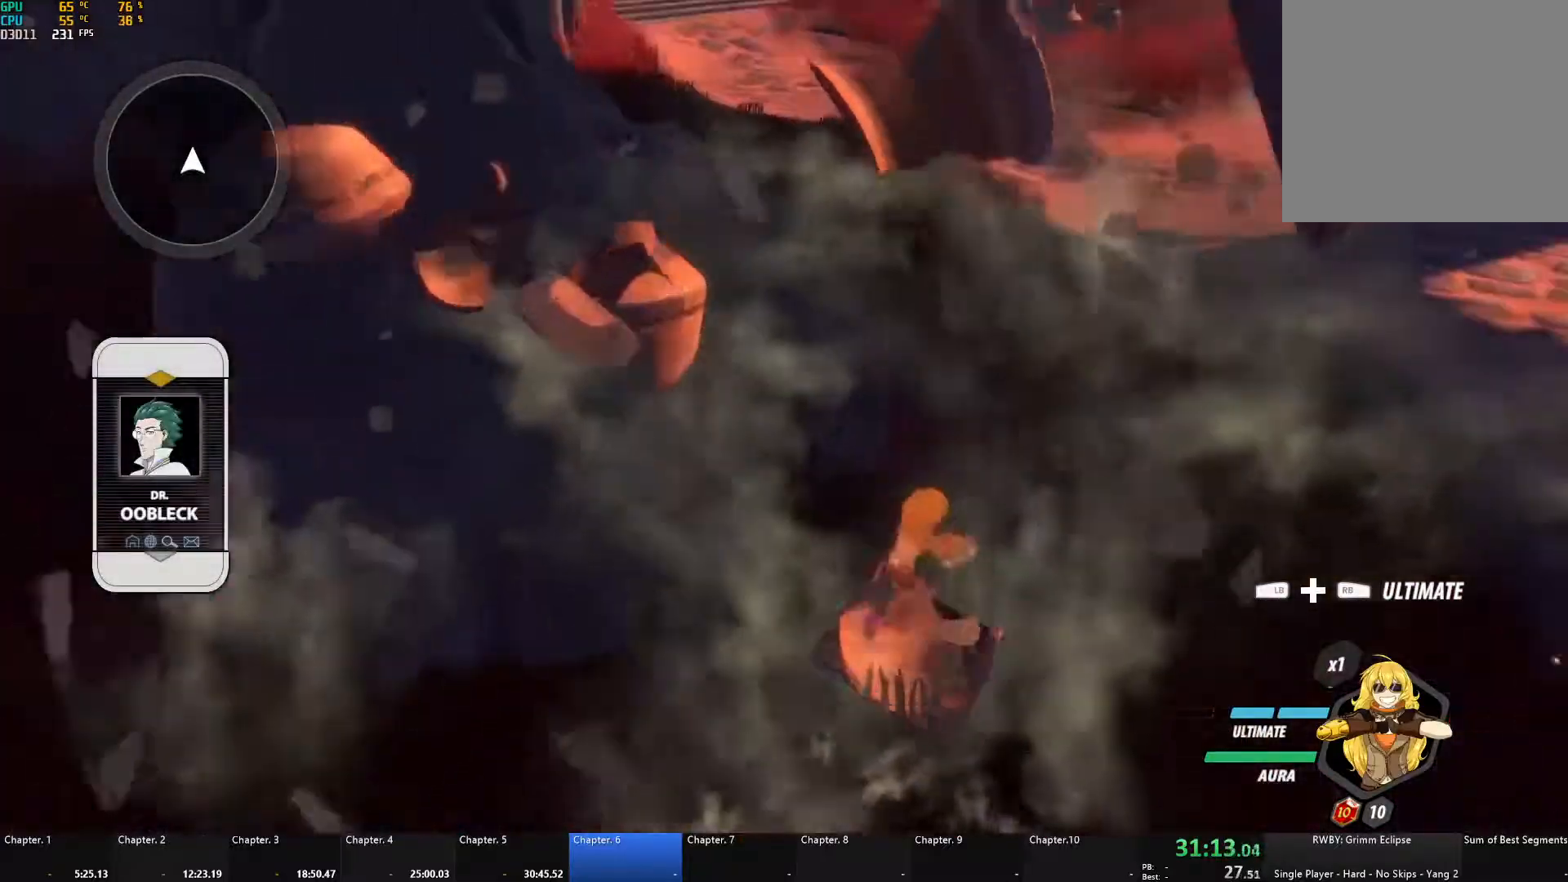
{"buttons": ["A", "L1"], "left_stick": "up", "right_stick": "center", "events": [[17, "right_stick", "center"], [67, "A", "down"], [100, "L1", "down"], [133, "Y", "down"], [150, "A", "up"], [167, "B", "down"], [200, "Y", "up"], [217, "L1", "up"], [267, "left_stick", "up-right"], [283, "L2", "down"], [300, "B", "up"], [350, "L2", "up"], [450, "A", "down"], [483, "L1", "down"], [483, "left_stick", "up"]]}
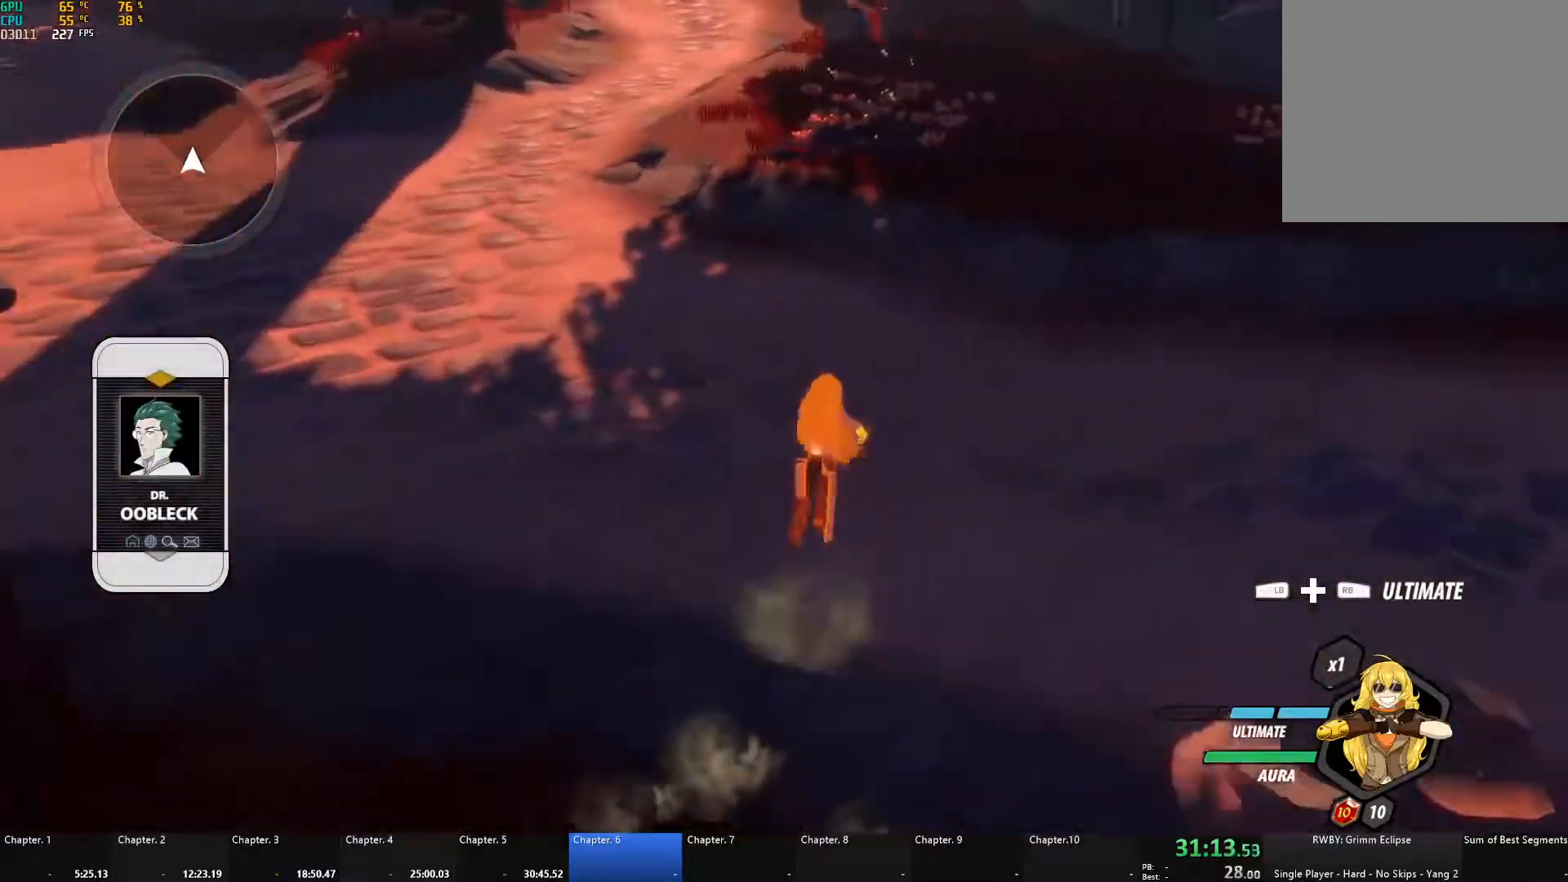
{"buttons": ["B", "Y", "L1"], "left_stick": "up", "right_stick": "center", "events": [[17, "A", "up"], [17, "Y", "down"], [50, "B", "down"], [83, "Y", "up"], [117, "L1", "up"], [167, "B", "up"], [233, "A", "down"], [233, "L1", "down"], [250, "A", "up"], [267, "Y", "down"], [283, "B", "down"], [317, "Y", "up"], [367, "L1", "up"], [383, "B", "up"], [417, "A", "down"], [450, "L1", "down"], [467, "A", "up"], [467, "Y", "down"], [483, "B", "down"]]}
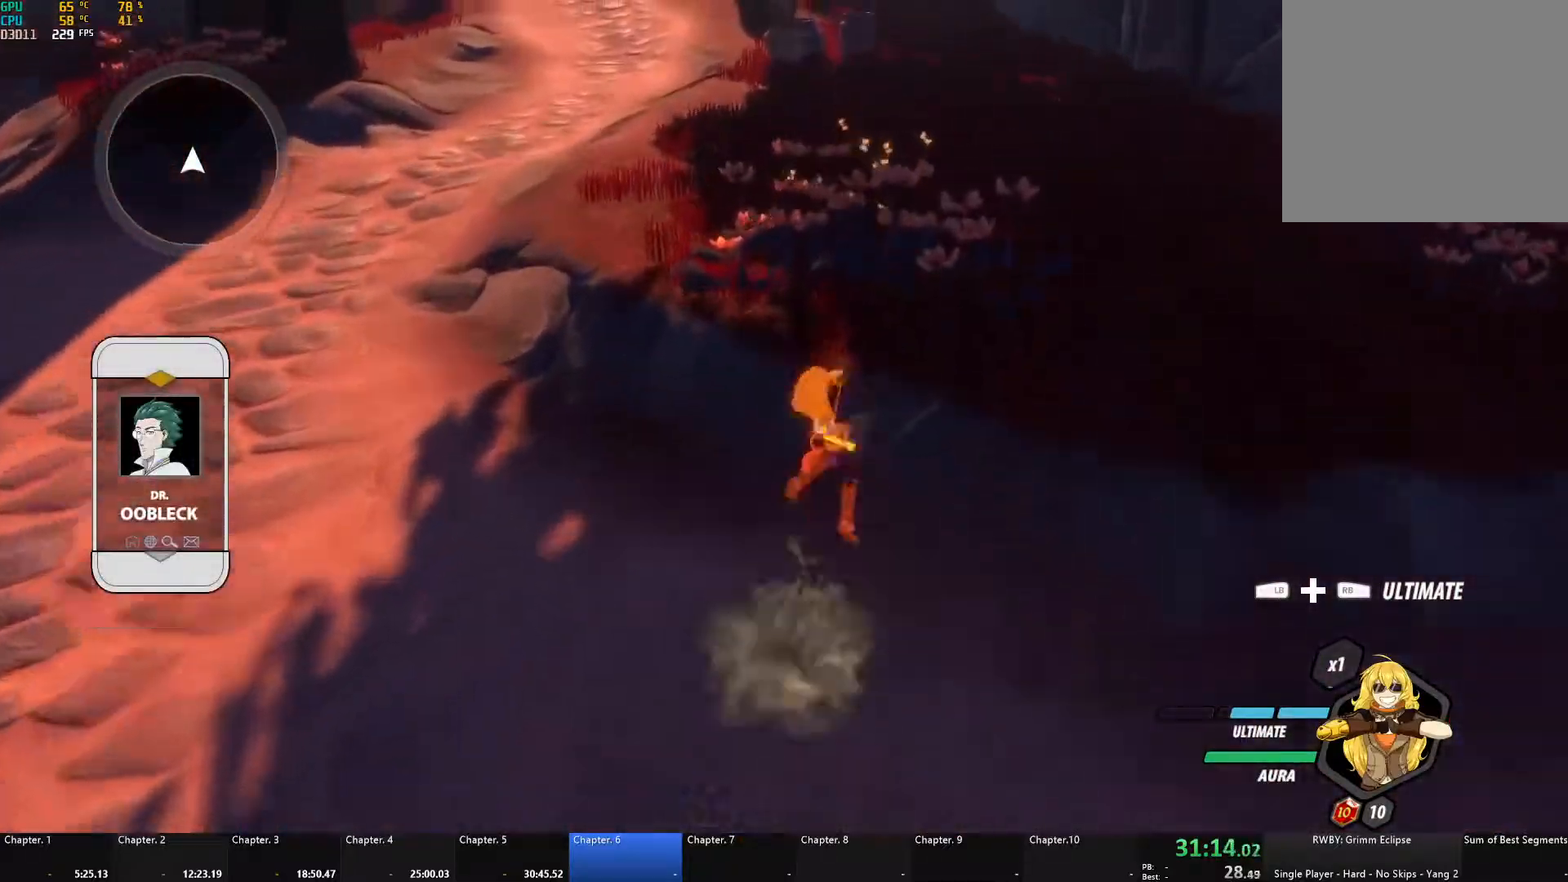
{"buttons": ["A"], "left_stick": "up", "right_stick": "center", "events": [[17, "Y", "up"], [67, "L1", "up"], [83, "B", "up"], [117, "A", "down"], [150, "L1", "down"], [167, "A", "up"], [167, "Y", "down"], [183, "B", "down"], [217, "Y", "up"], [250, "L1", "up"], [283, "A", "down"], [283, "B", "up"], [350, "A", "up"], [350, "L1", "down"], [350, "Y", "down"], [383, "B", "down"], [417, "Y", "up"], [433, "L1", "up"], [483, "B", "up"], [500, "A", "down"]]}
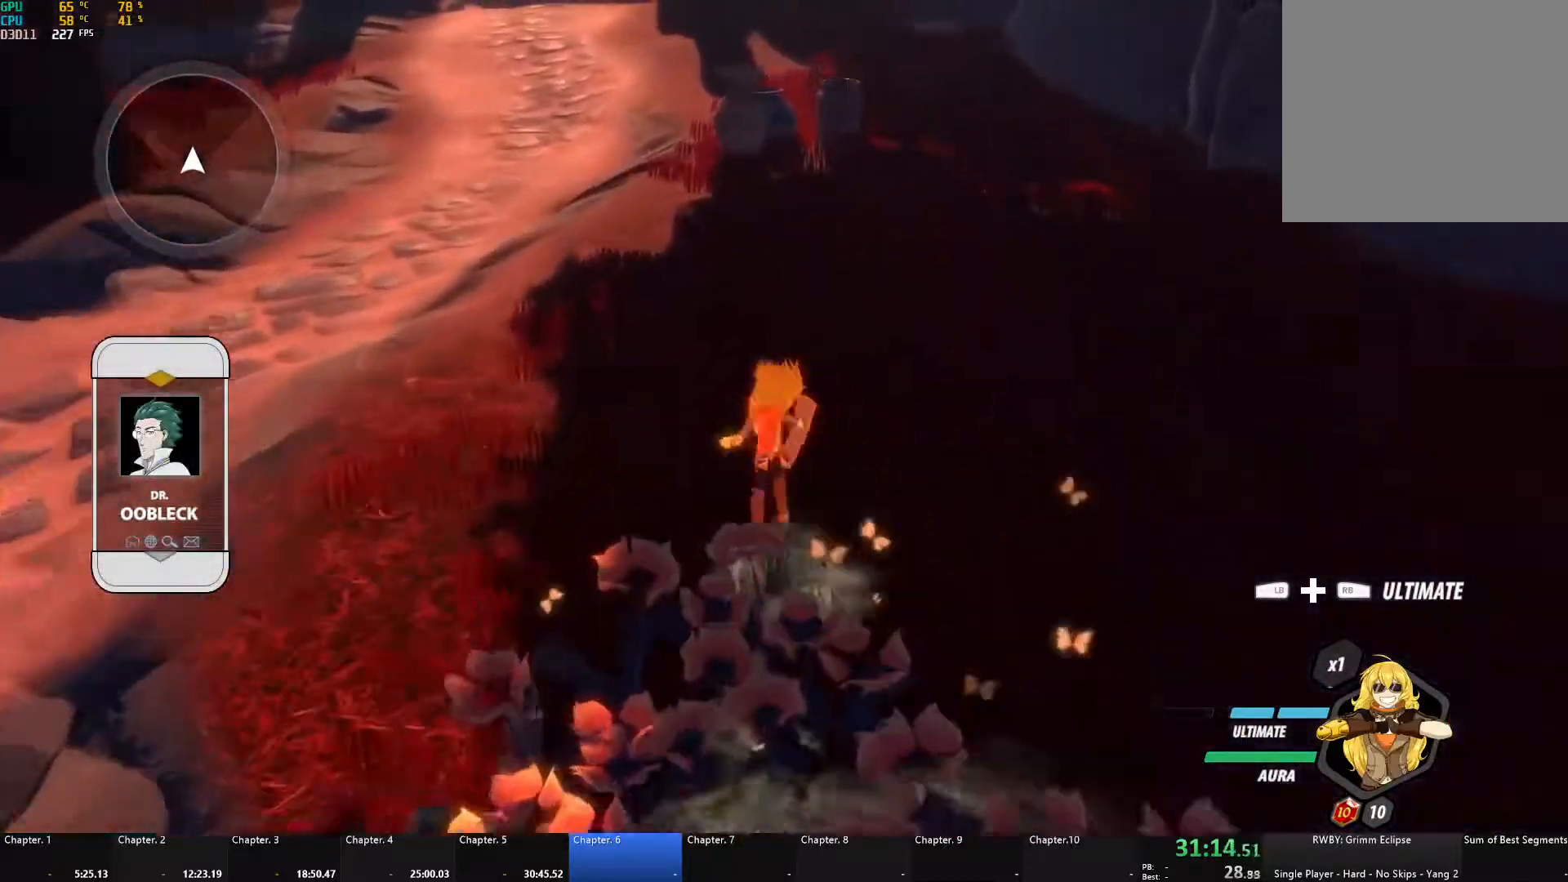
{"buttons": ["A", "L1"], "left_stick": "up", "right_stick": "center", "events": [[33, "L1", "down"], [50, "A", "up"], [50, "Y", "down"], [83, "B", "down"], [117, "Y", "up"], [183, "B", "up"], [183, "L1", "up"], [200, "A", "down"], [250, "A", "up"], [250, "L1", "down"], [250, "Y", "down"], [300, "B", "down"], [317, "Y", "up"], [383, "L1", "up"], [400, "B", "up"], [433, "A", "down"], [500, "L1", "down"]]}